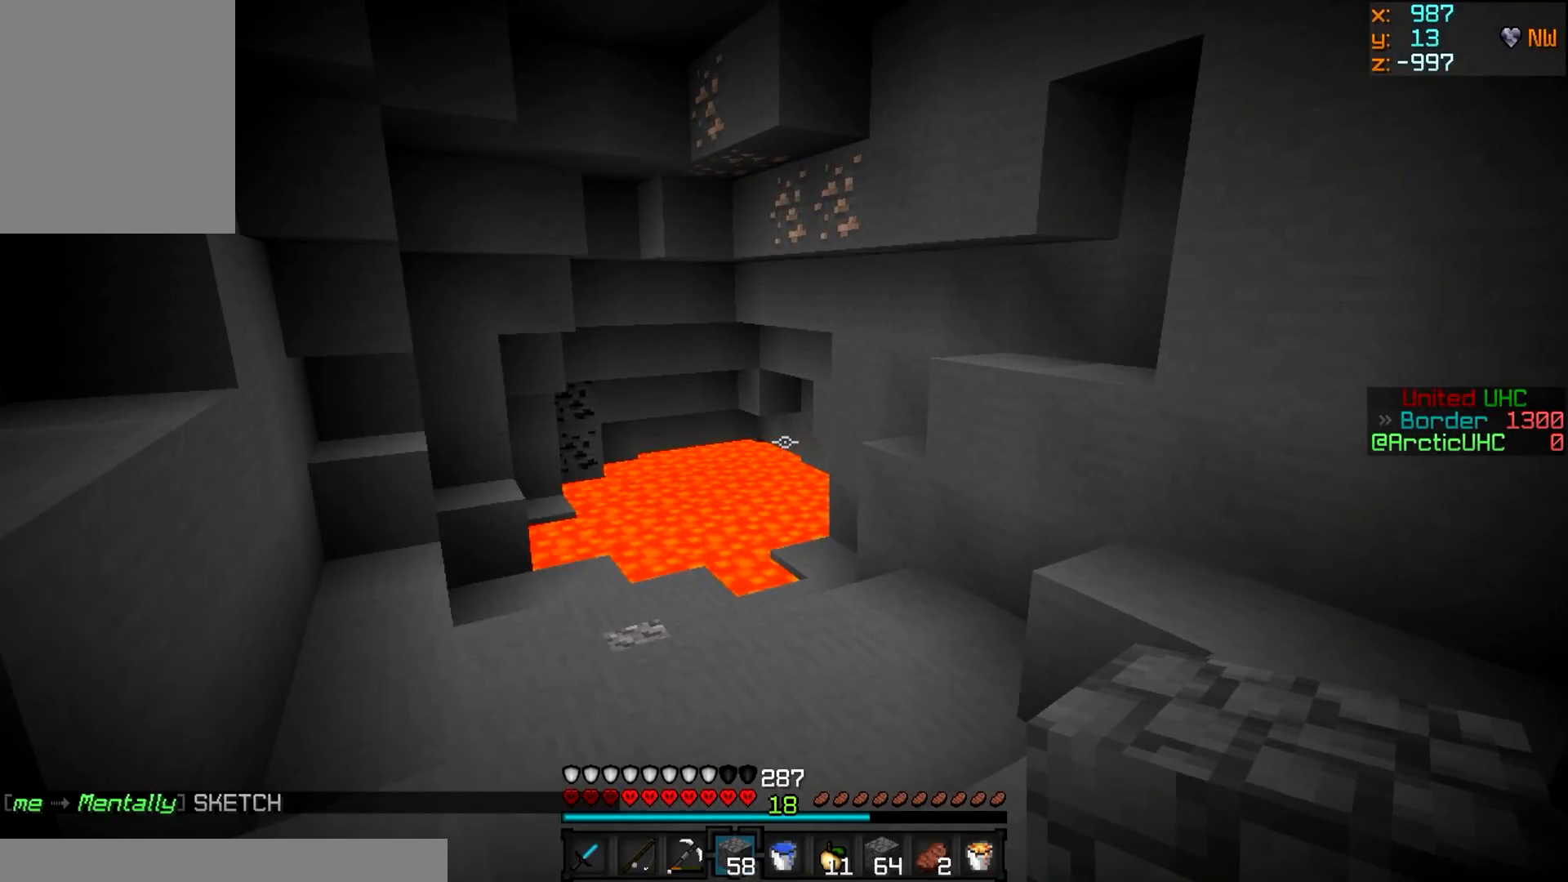
Gameplay with keyboard and mouse; each line is a JSON object with the keys and mouse buttons held at the frame after it. "events" lists presses ("down") and releases ("up") of "a", "d", "s", "w", "mouse_left" and "mouse_right" between this image and that frame as [ms after this image, input, new state], when the widget could be followed in between. "mouse_left", "mouse_right" = the "left", "right" buttons of the "mouse" list. No other keys are recorded. Fast repeated clicks can show as one long hold. Mouse movement is not recorded.
{"keys": ["w"], "mouse": [], "events": [[16, "w", "down"]]}
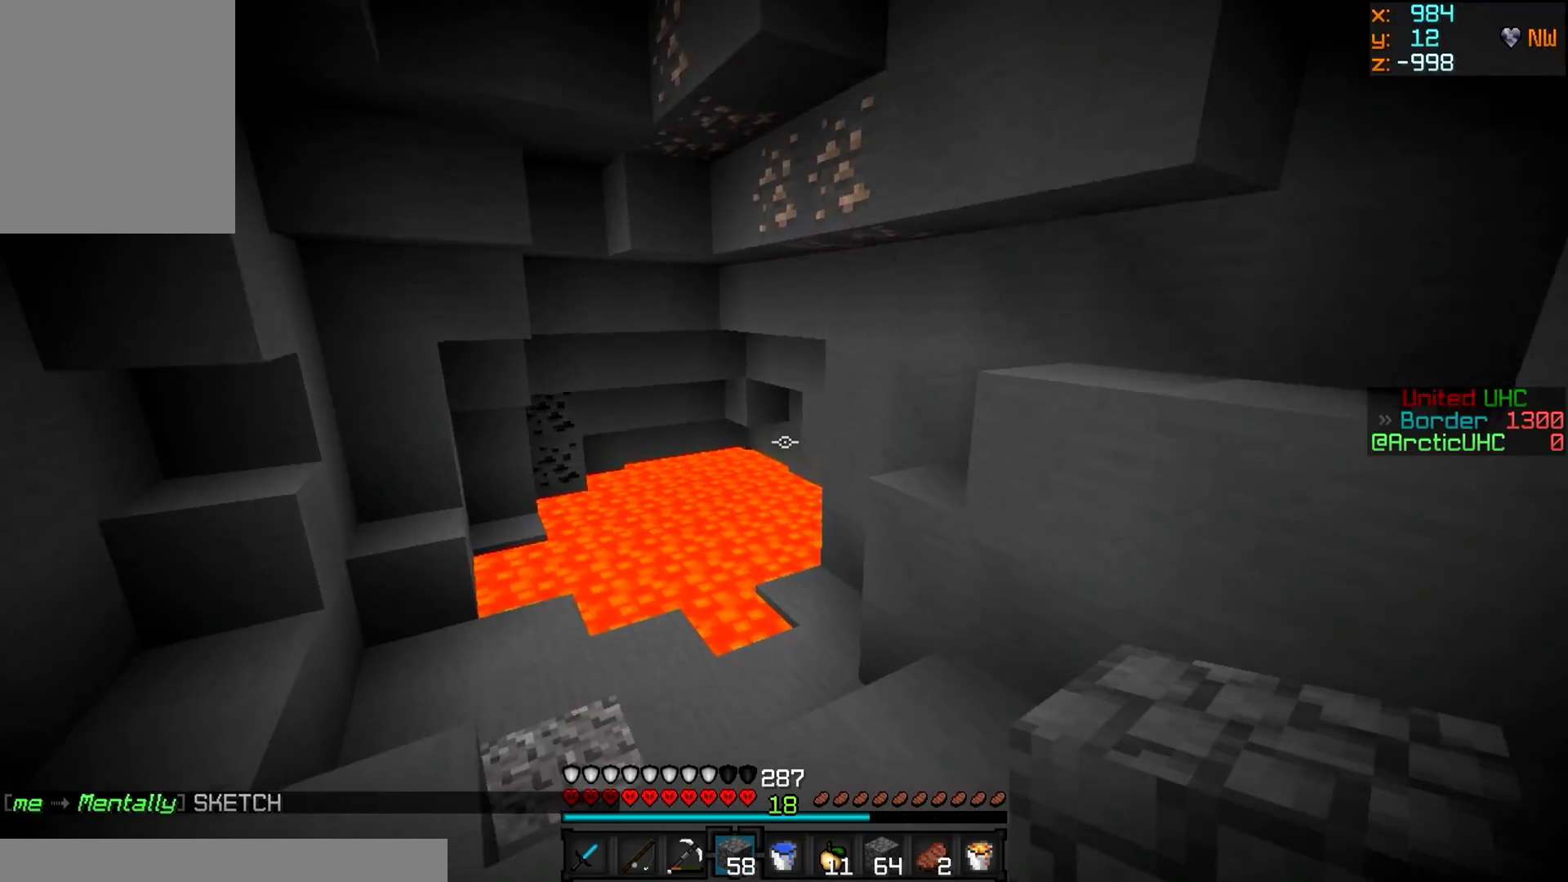
{"keys": ["a", "w"], "mouse": ["right"], "events": [[67, "a", "down"], [401, "mouse_right", "down"]]}
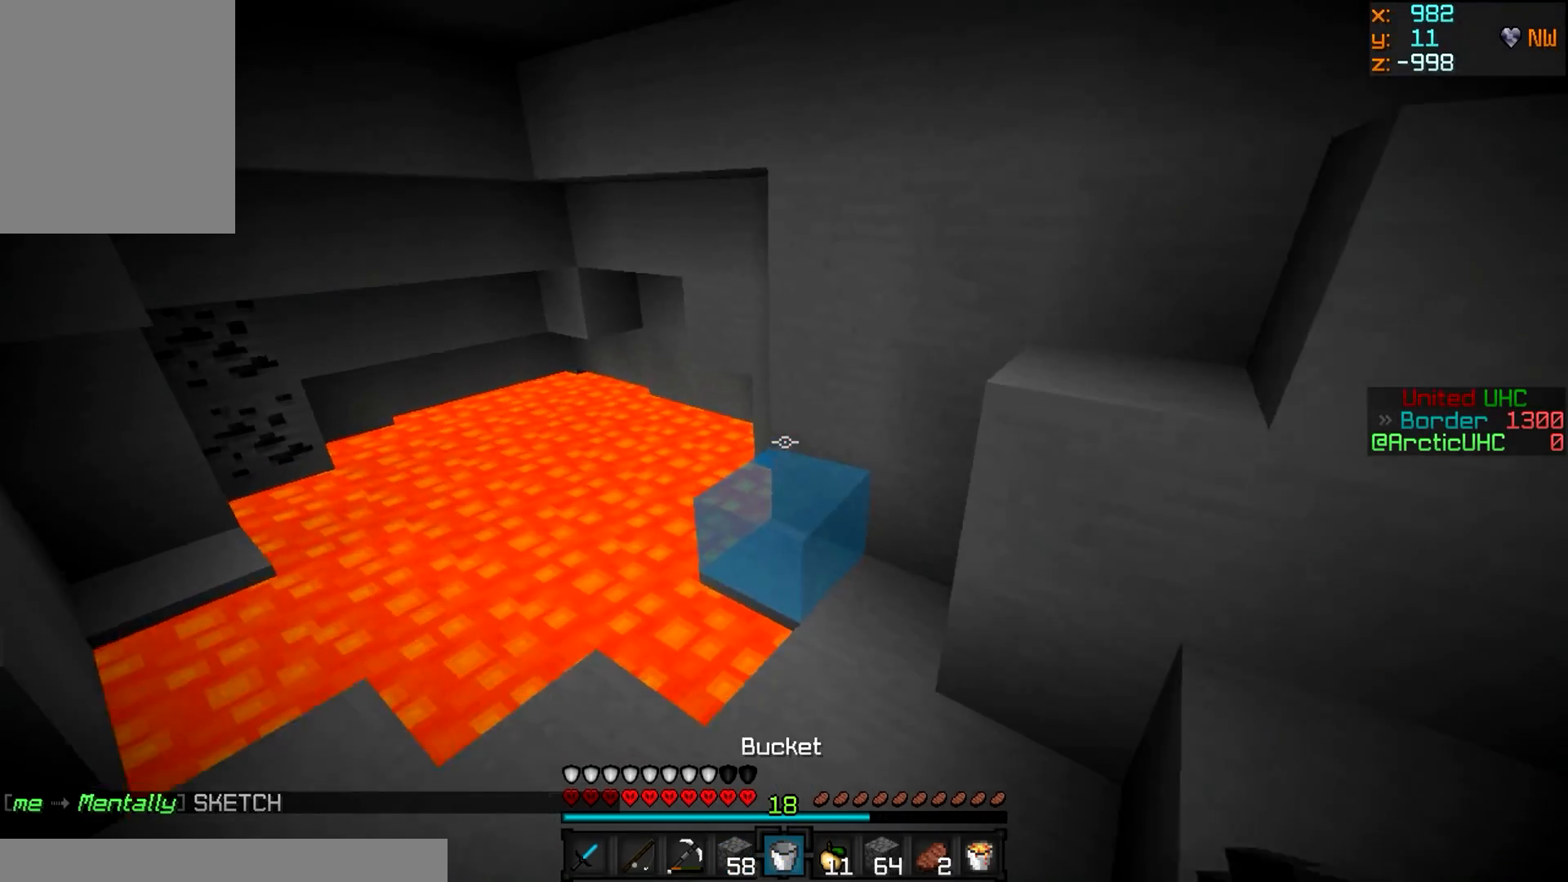
{"keys": [], "mouse": [], "events": [[33, "mouse_right", "up"], [83, "w", "up"], [133, "a", "up"], [166, "d", "down"], [383, "d", "up"]]}
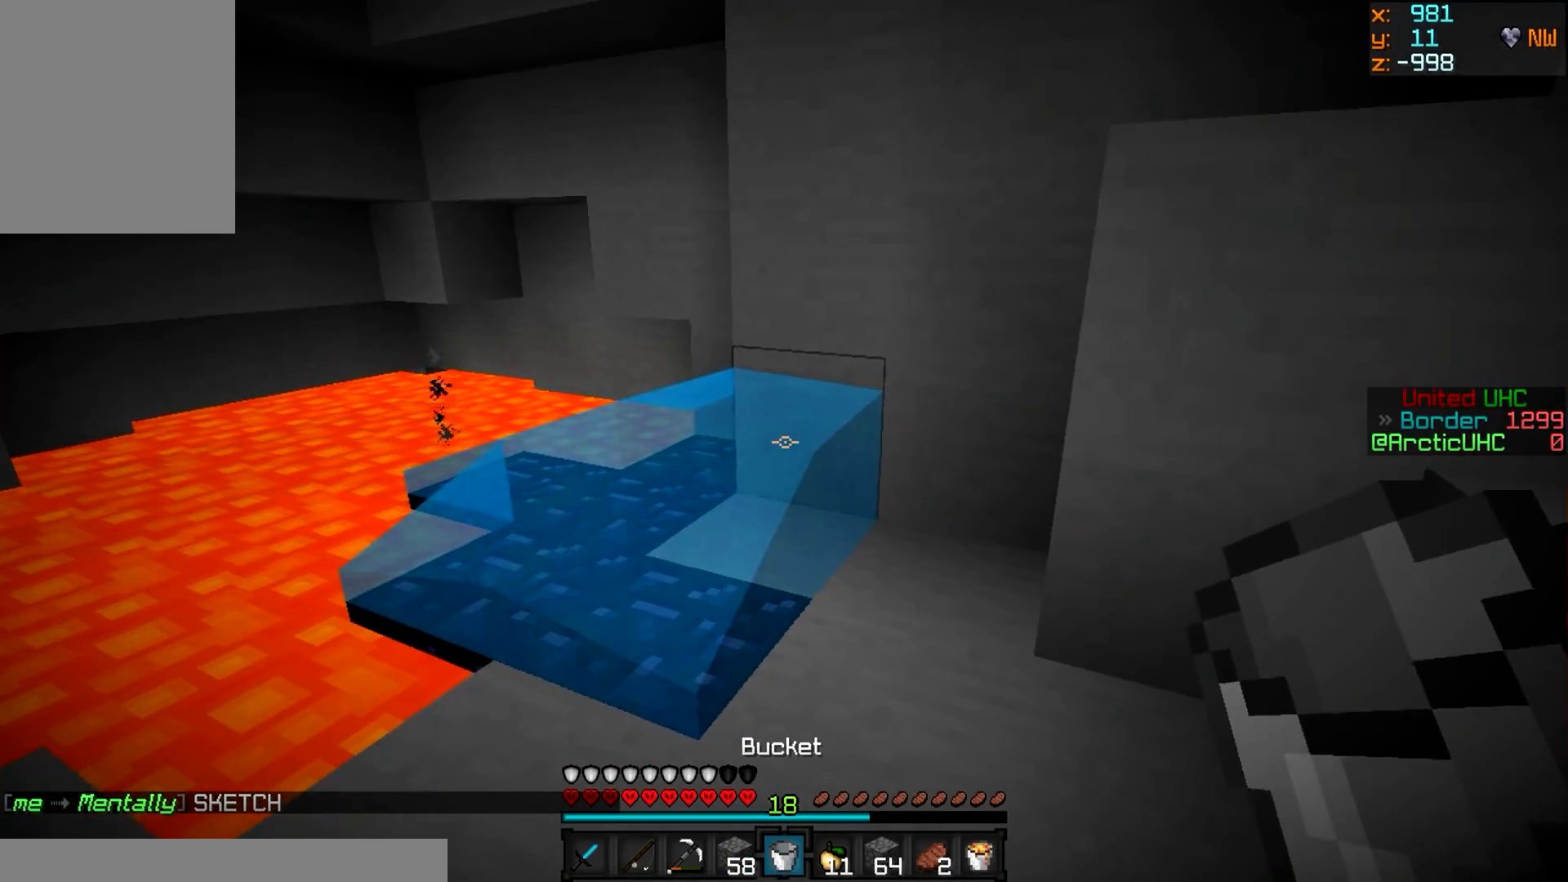
{"keys": ["w"], "mouse": [], "events": [[34, "mouse_right", "down"], [117, "w", "down"], [167, "mouse_right", "up"]]}
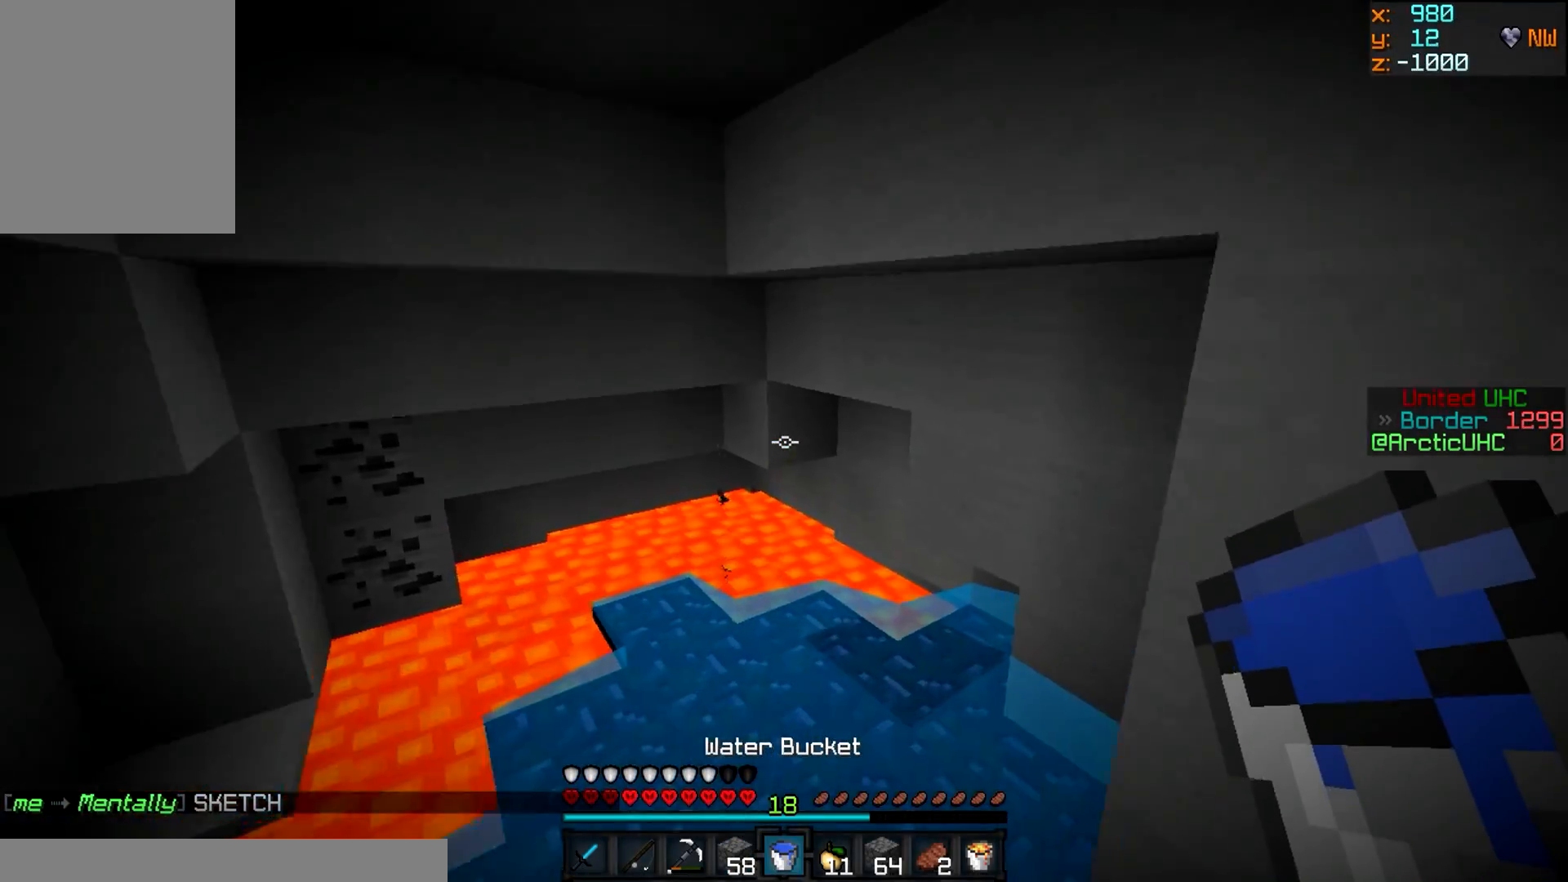
{"keys": ["w"], "mouse": ["right"], "events": [[66, "a", "down"], [333, "a", "up"], [500, "mouse_right", "down"]]}
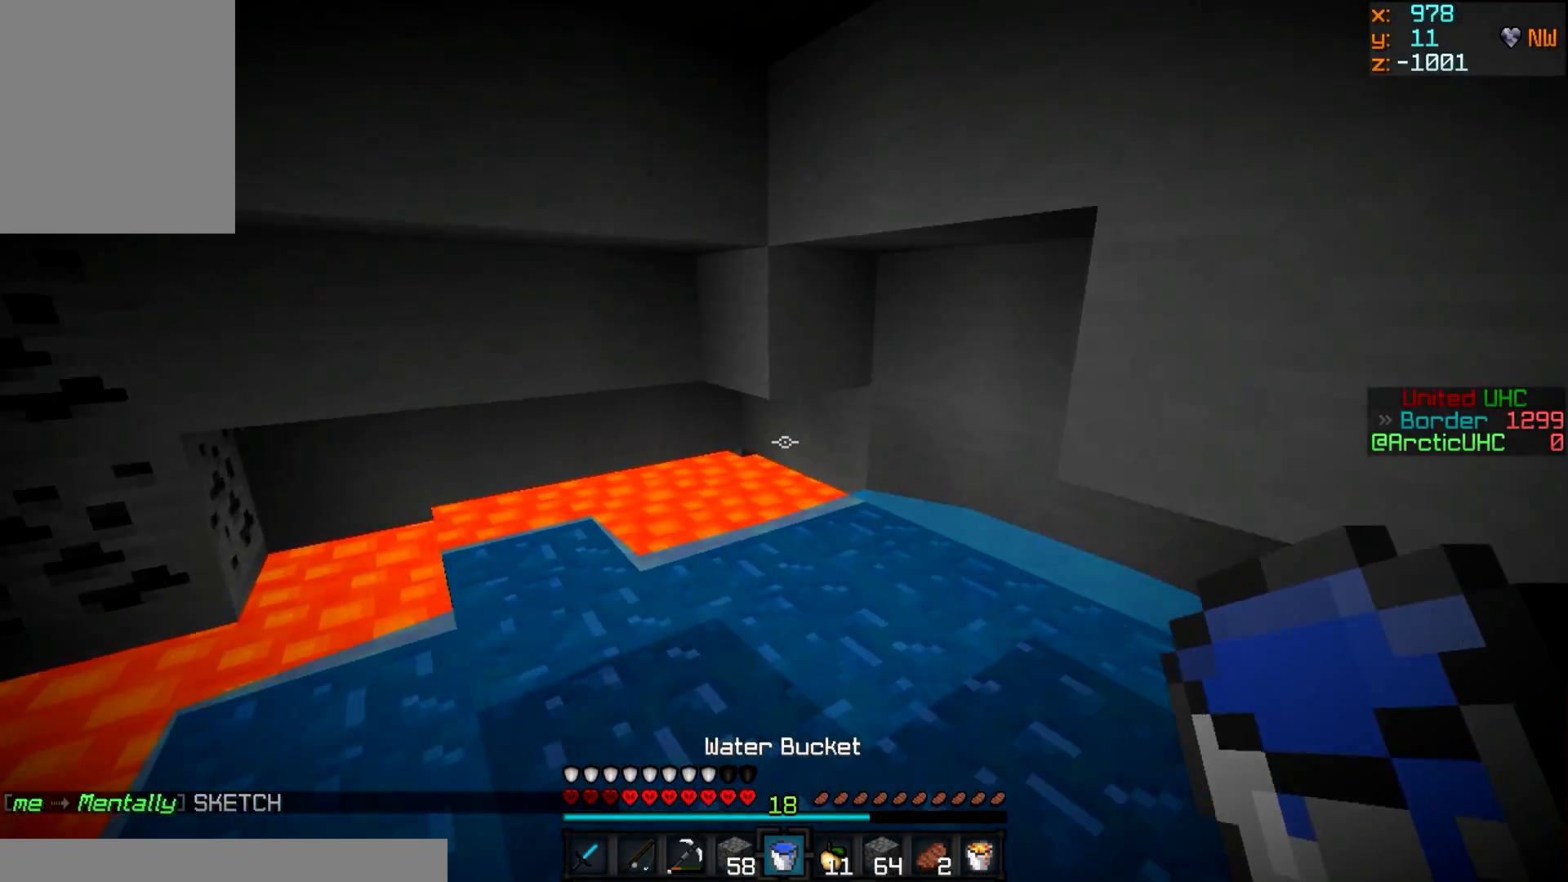
{"keys": ["w"], "mouse": [], "events": [[67, "a", "down"], [134, "mouse_right", "up"], [234, "a", "up"], [267, "mouse_right", "down"], [417, "mouse_right", "up"]]}
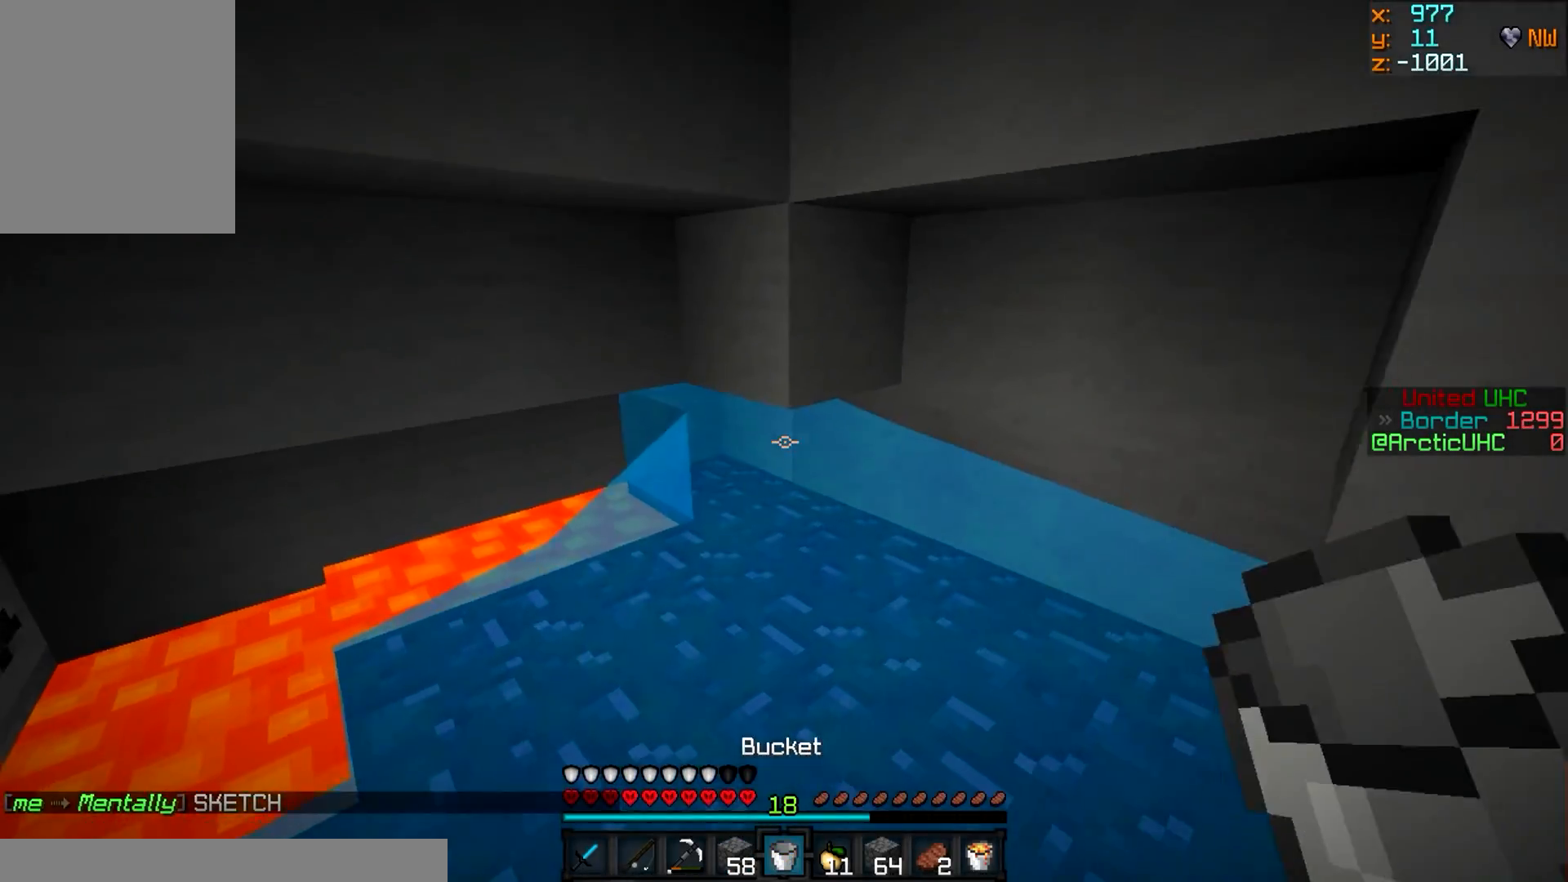
{"keys": ["w"], "mouse": ["left"], "events": [[217, "mouse_right", "down"], [383, "mouse_left", "down"], [383, "mouse_right", "up"]]}
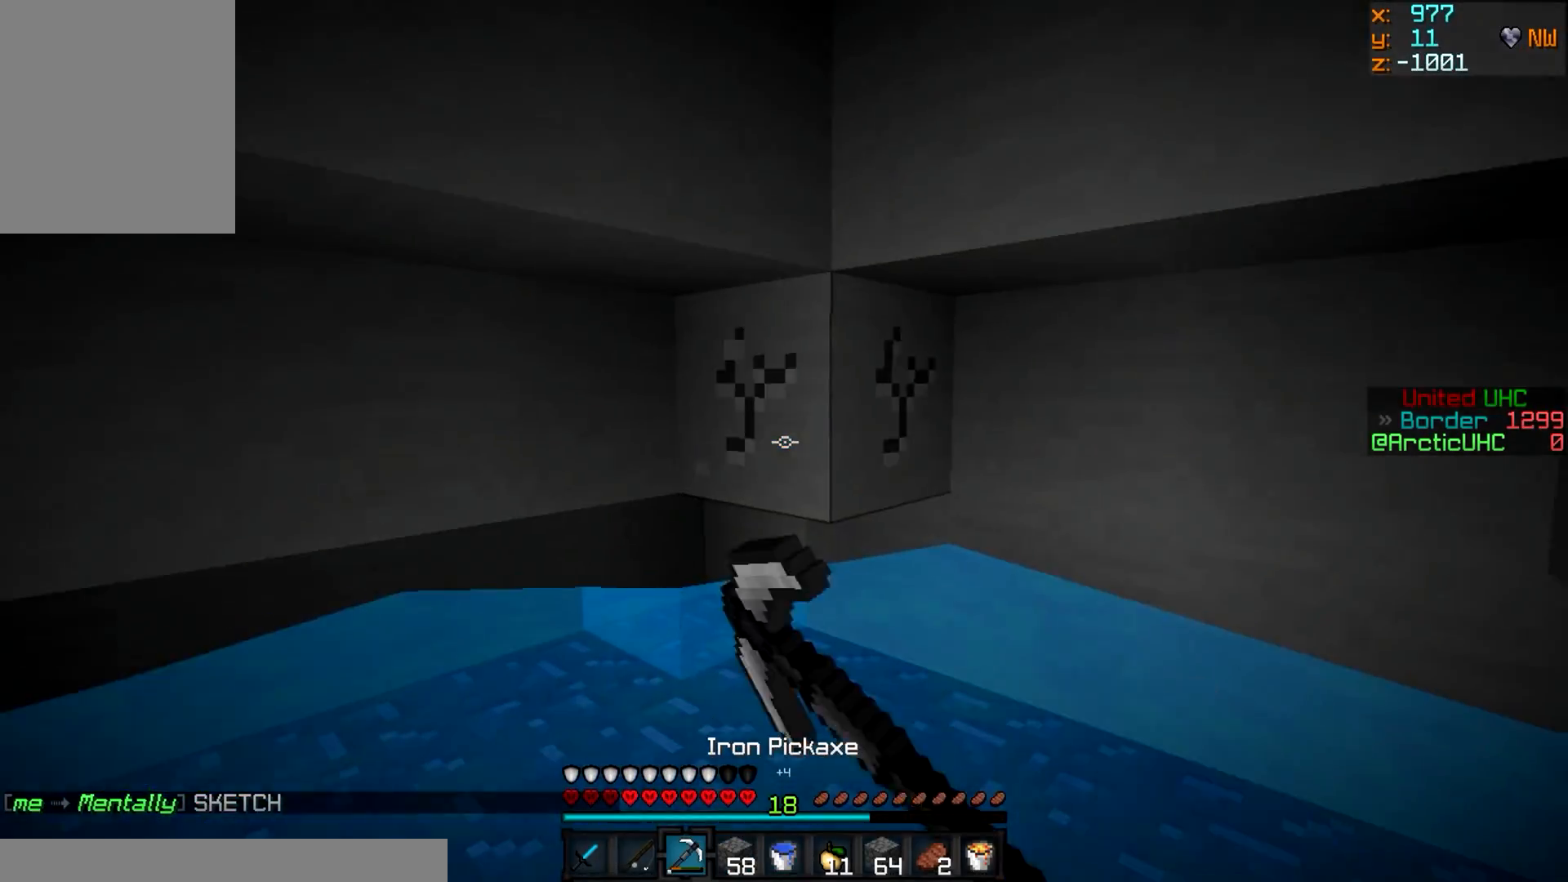
{"keys": ["w"], "mouse": ["left"], "events": []}
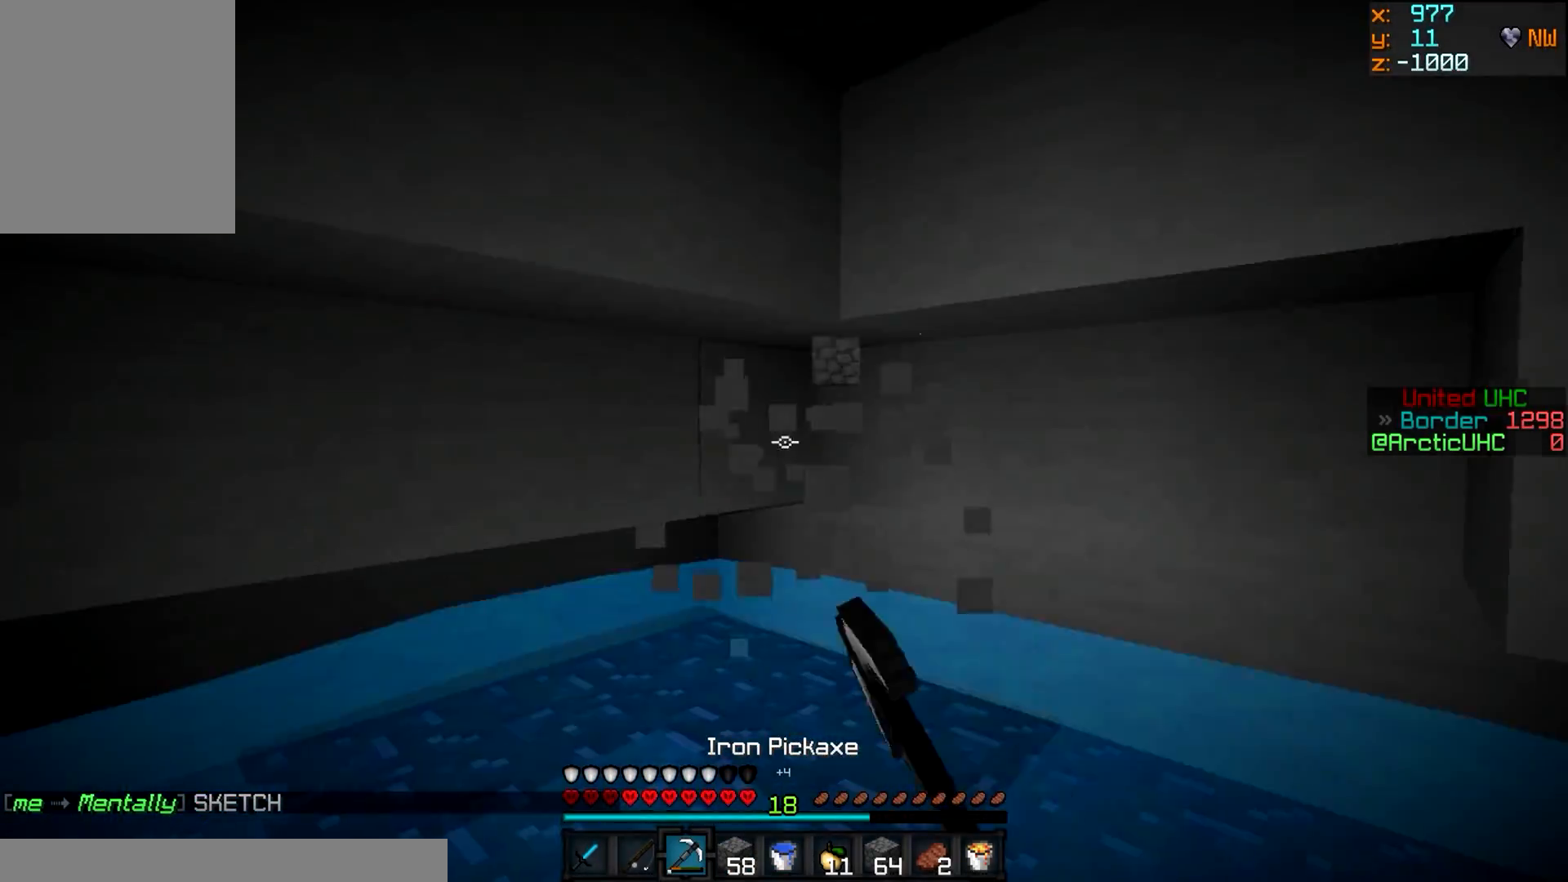
{"keys": ["w"], "mouse": ["left"], "events": []}
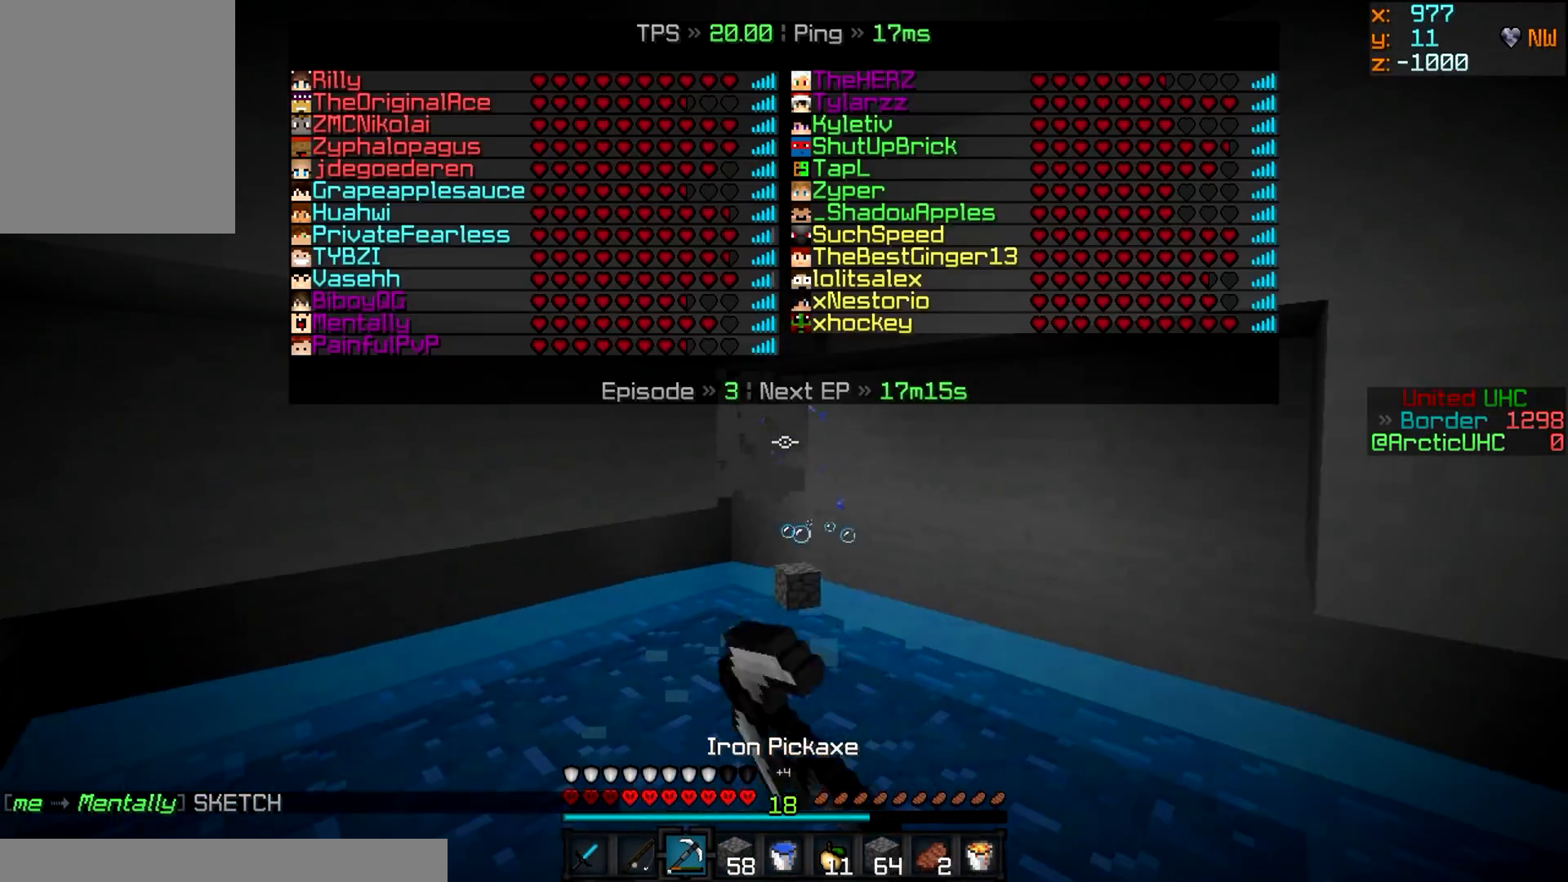
{"keys": ["w"], "mouse": ["left"], "events": []}
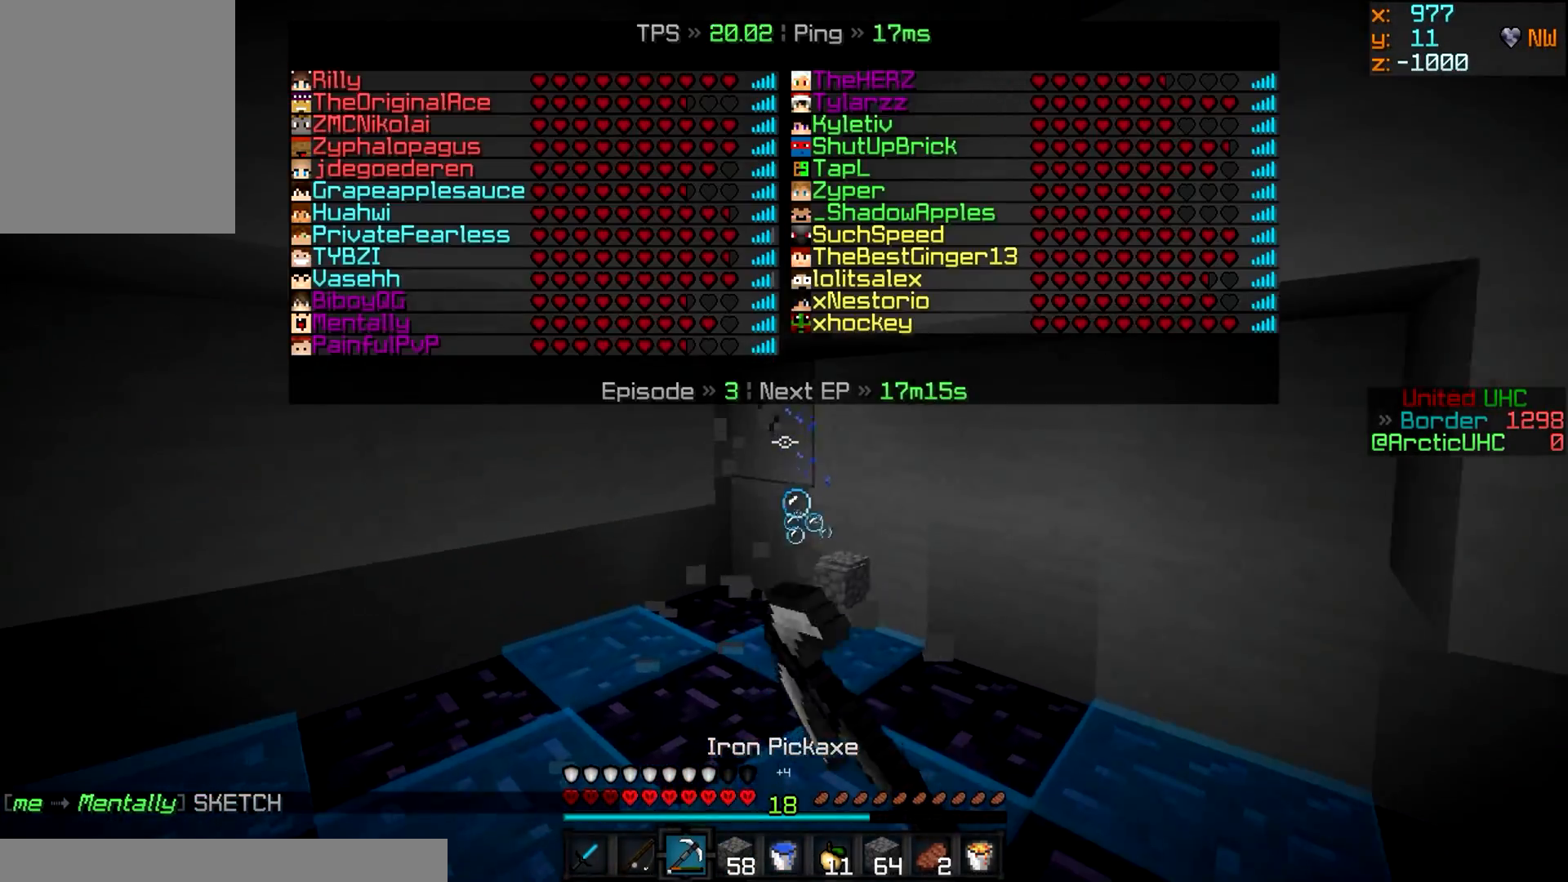
{"keys": ["w"], "mouse": ["left"], "events": []}
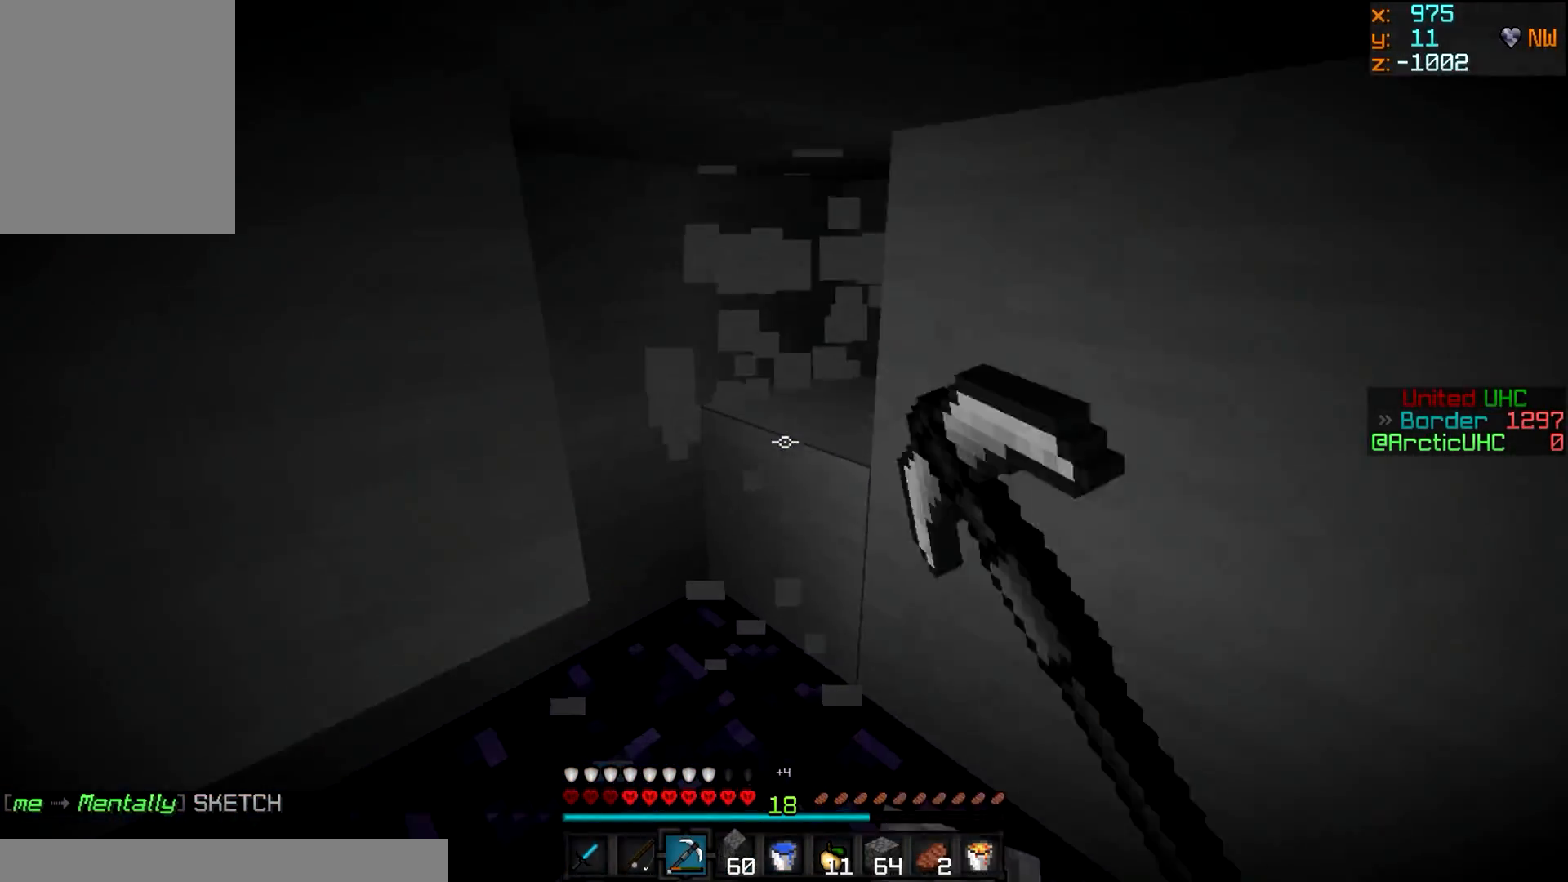
{"keys": ["a", "w"], "mouse": ["left"], "events": [[267, "a", "down"]]}
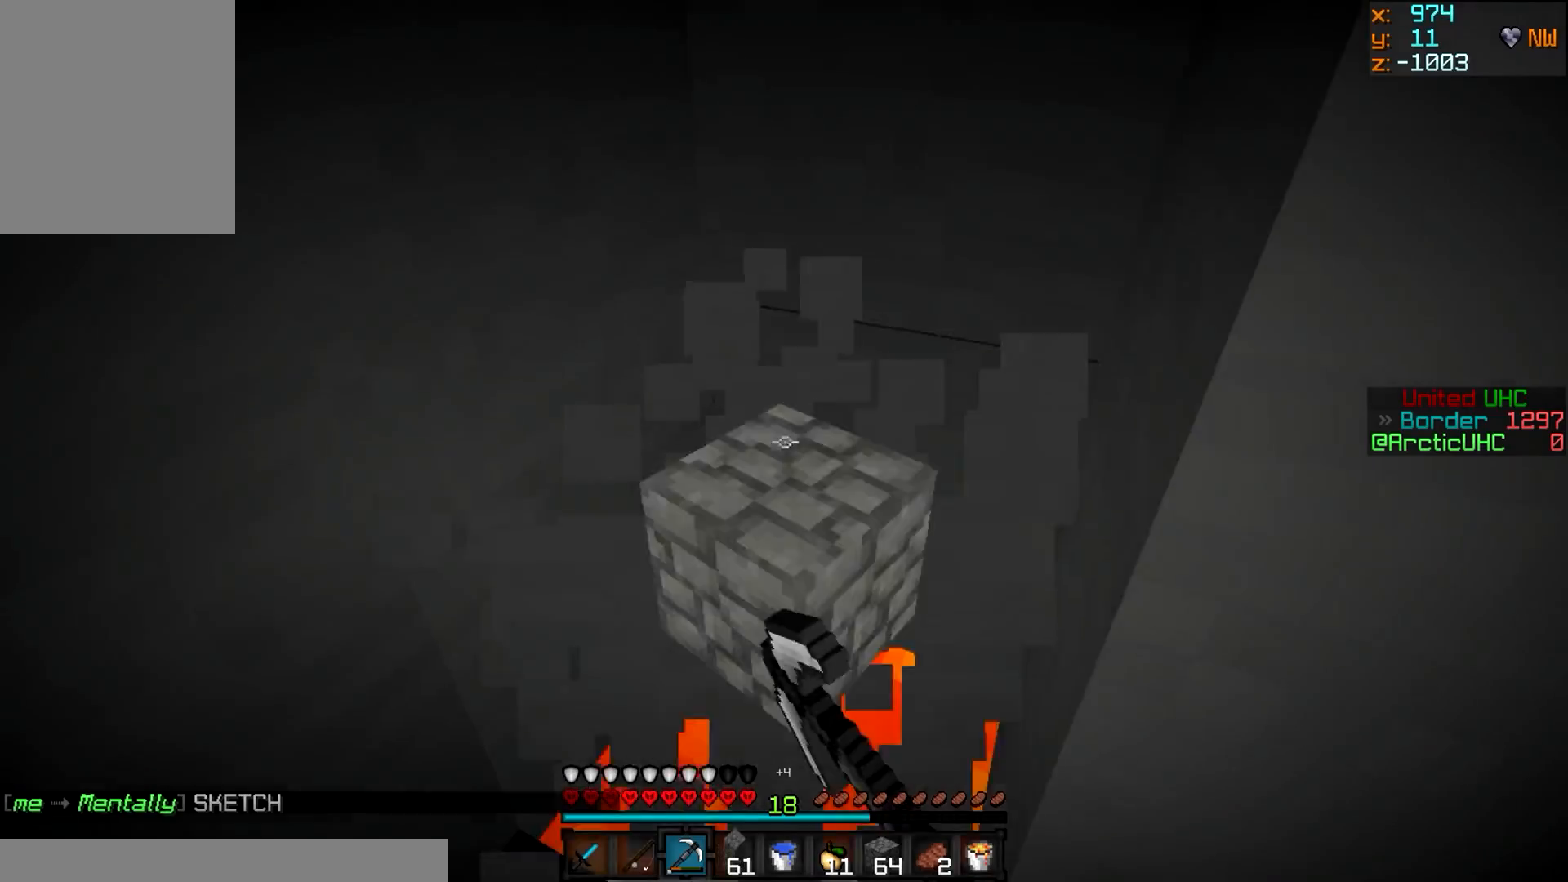
{"keys": ["a"], "mouse": [], "events": [[83, "w", "up"], [183, "mouse_right", "down"], [250, "mouse_left", "up"], [283, "a", "up"], [400, "a", "down"], [467, "mouse_right", "up"]]}
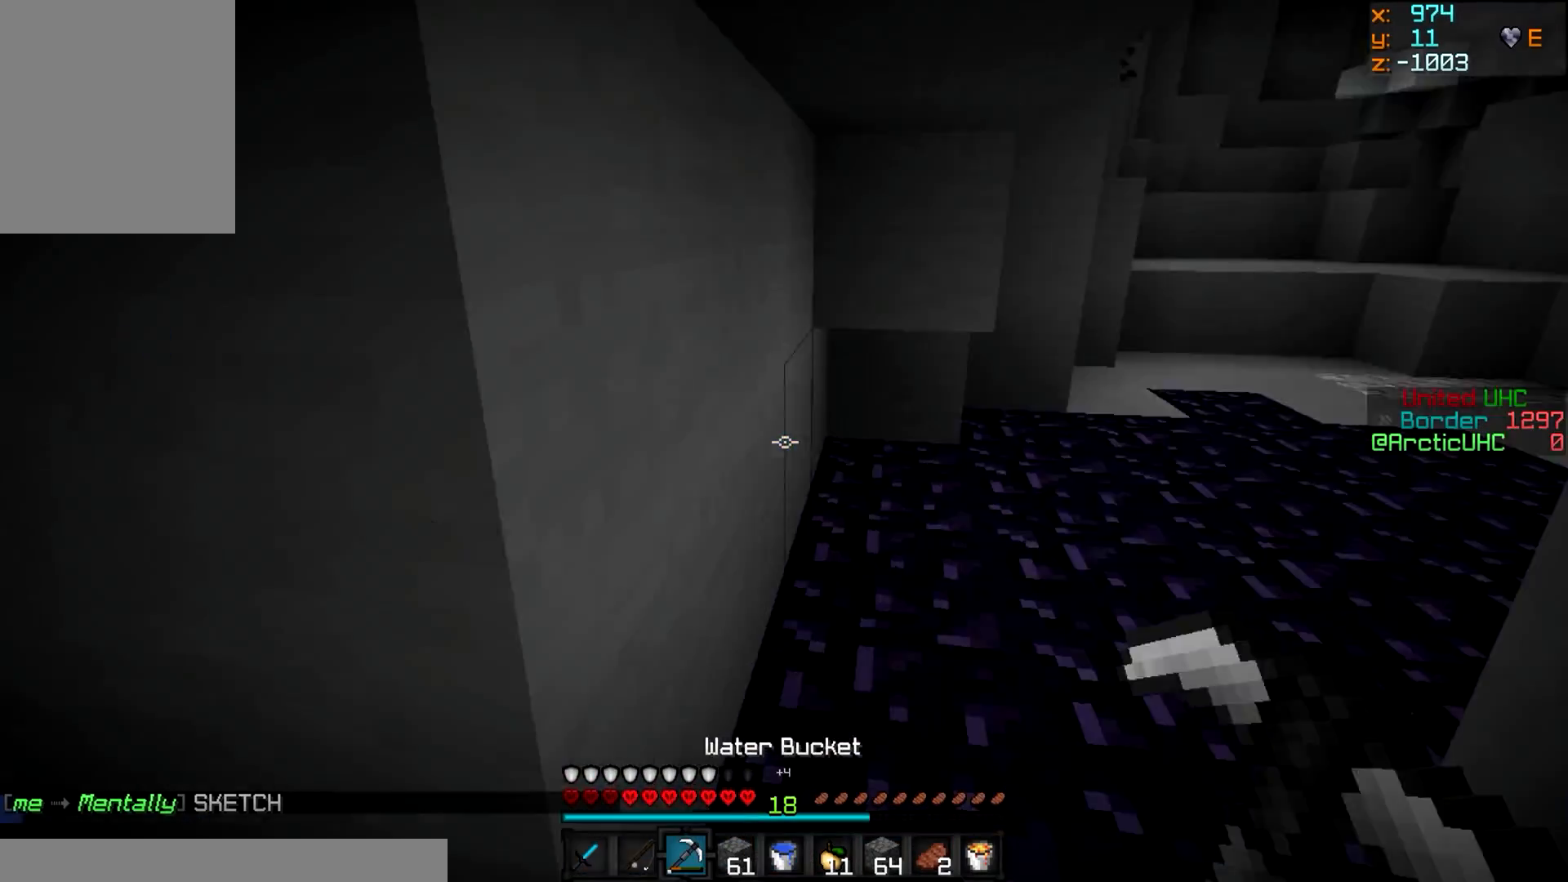
{"keys": ["d"], "mouse": [], "events": [[234, "a", "up"], [401, "d", "down"]]}
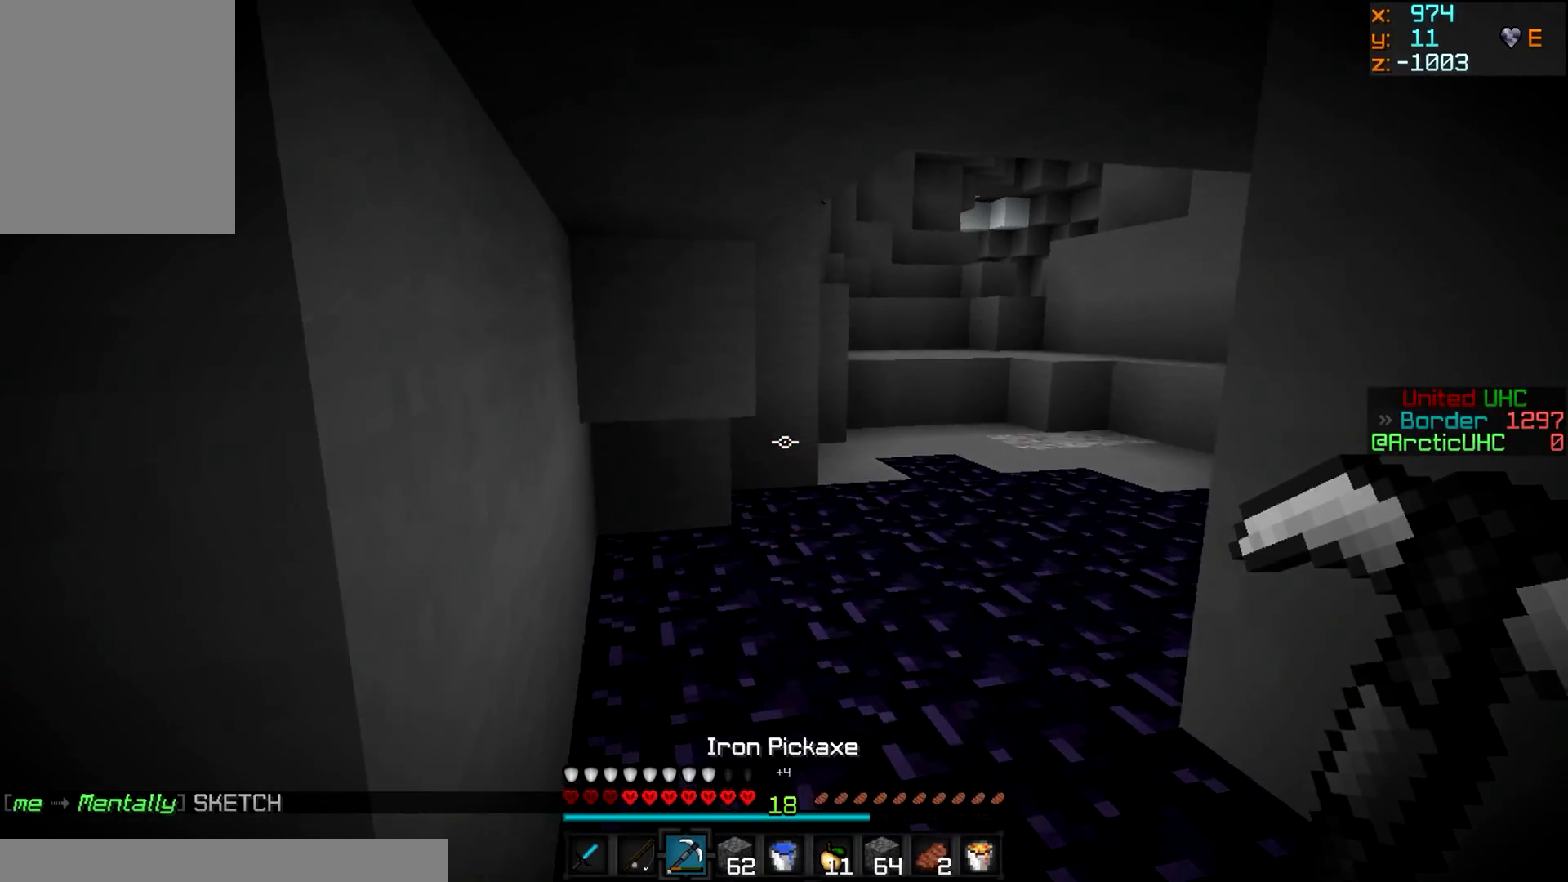
{"keys": [], "mouse": ["left"], "events": [[33, "d", "up"], [183, "mouse_left", "down"]]}
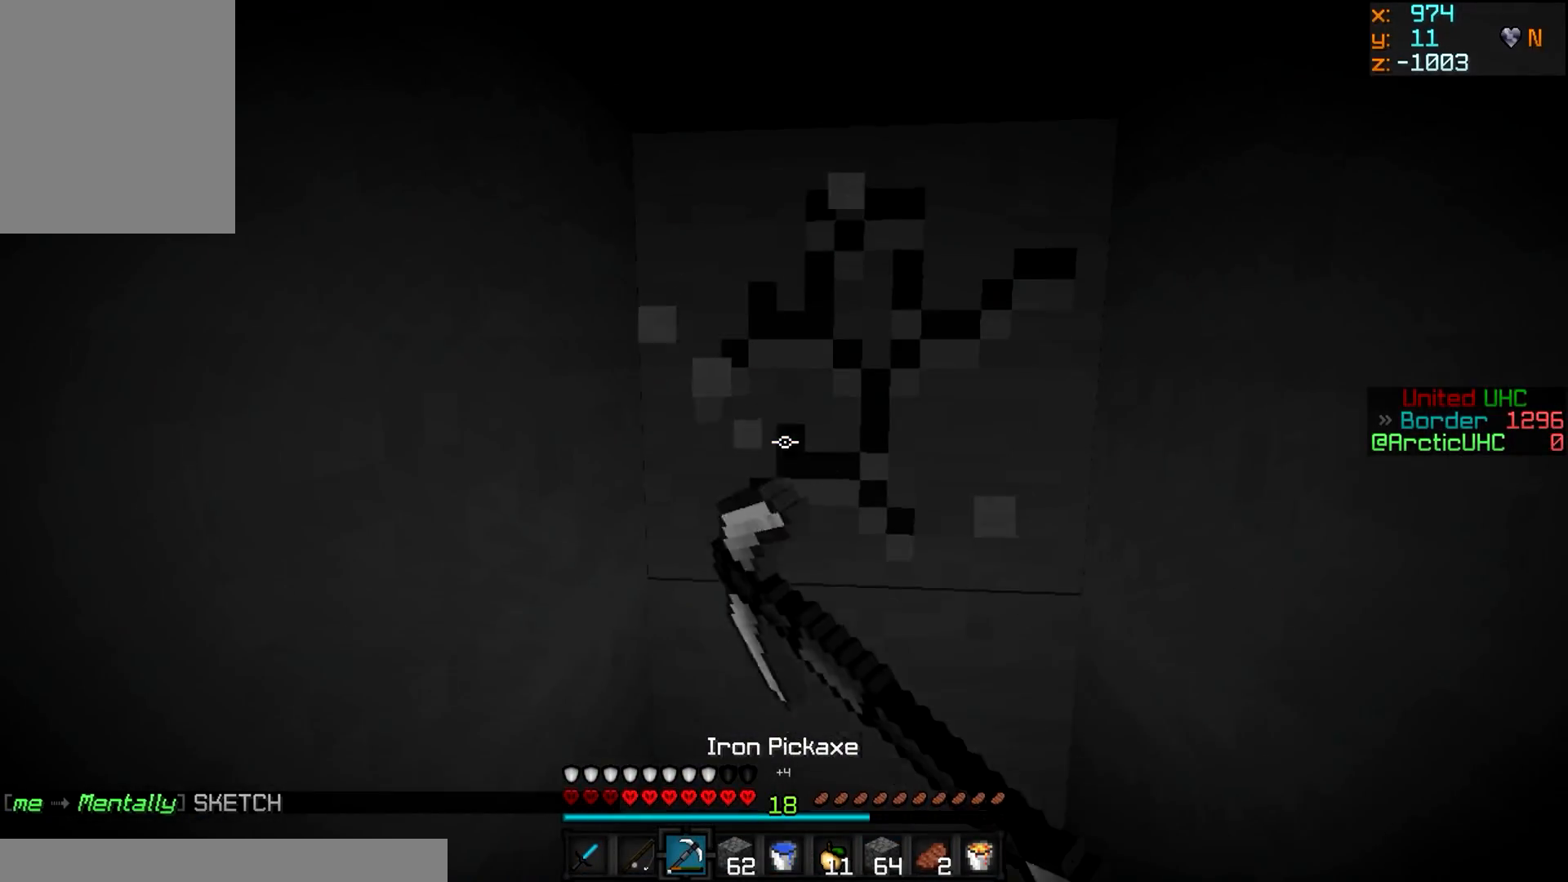
{"keys": ["d", "w"], "mouse": ["left"], "events": [[250, "w", "down"], [401, "d", "down"]]}
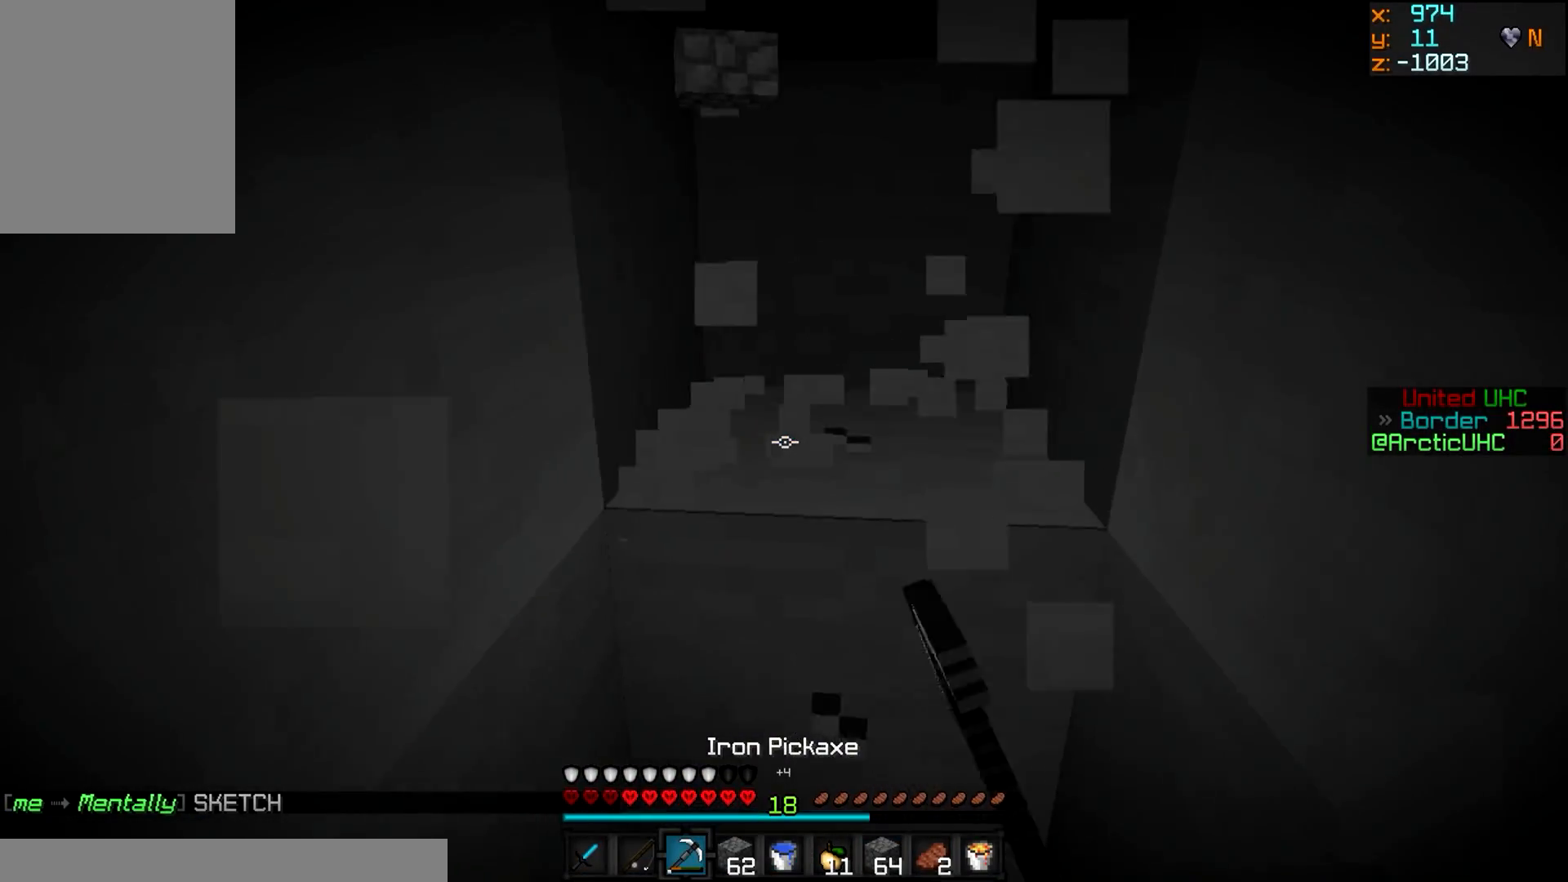
{"keys": ["d", "w"], "mouse": ["left"], "events": [[33, "d", "up"], [83, "w", "up"], [350, "w", "down"], [450, "d", "down"]]}
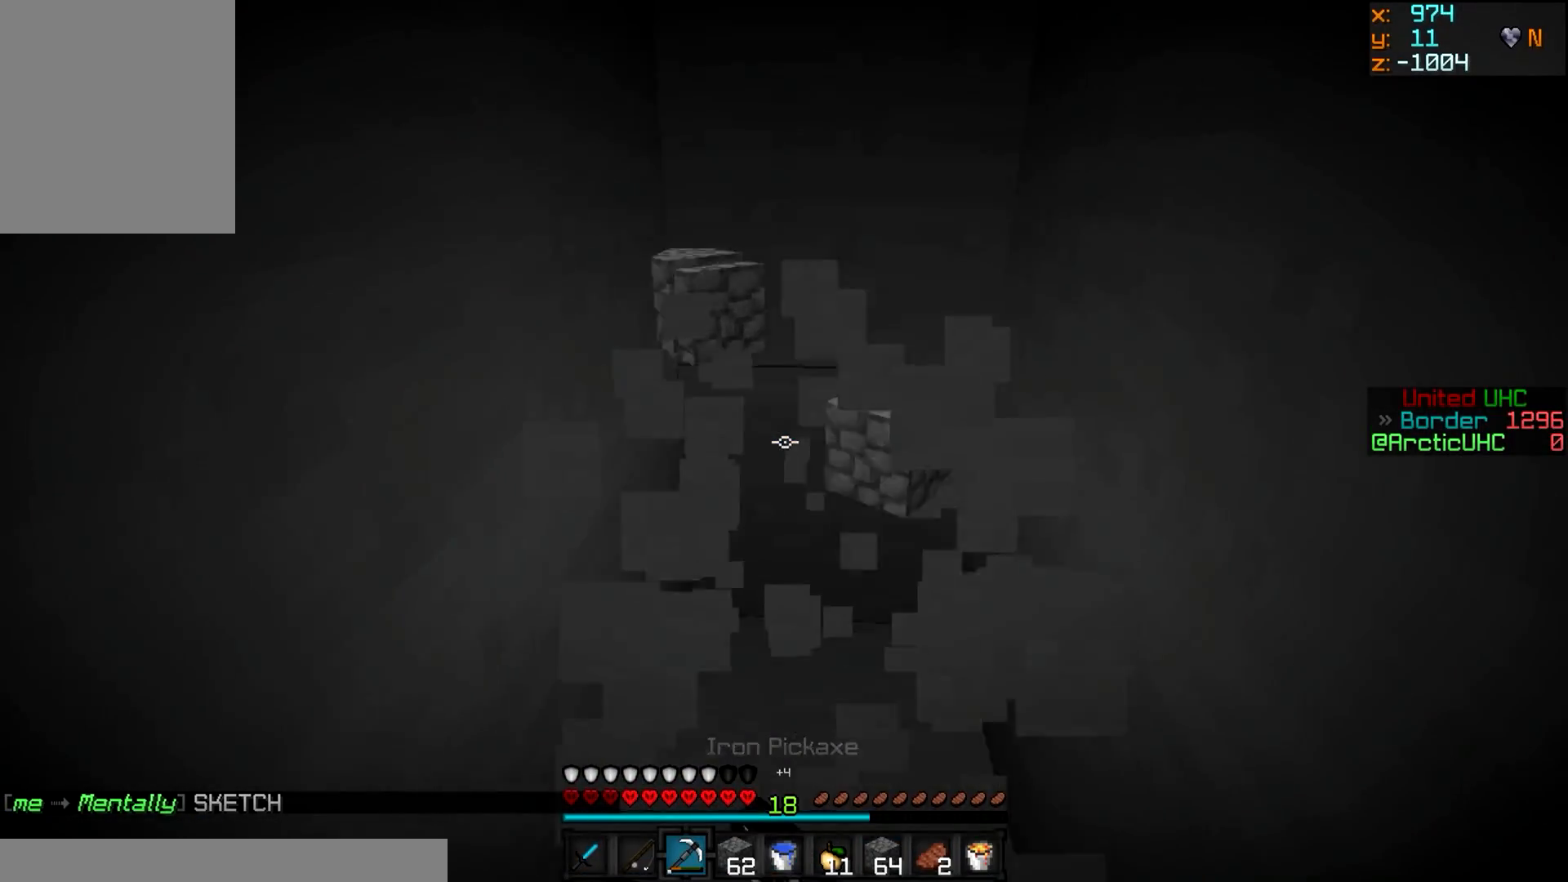
{"keys": [], "mouse": ["left"], "events": [[101, "w", "up"], [151, "d", "up"]]}
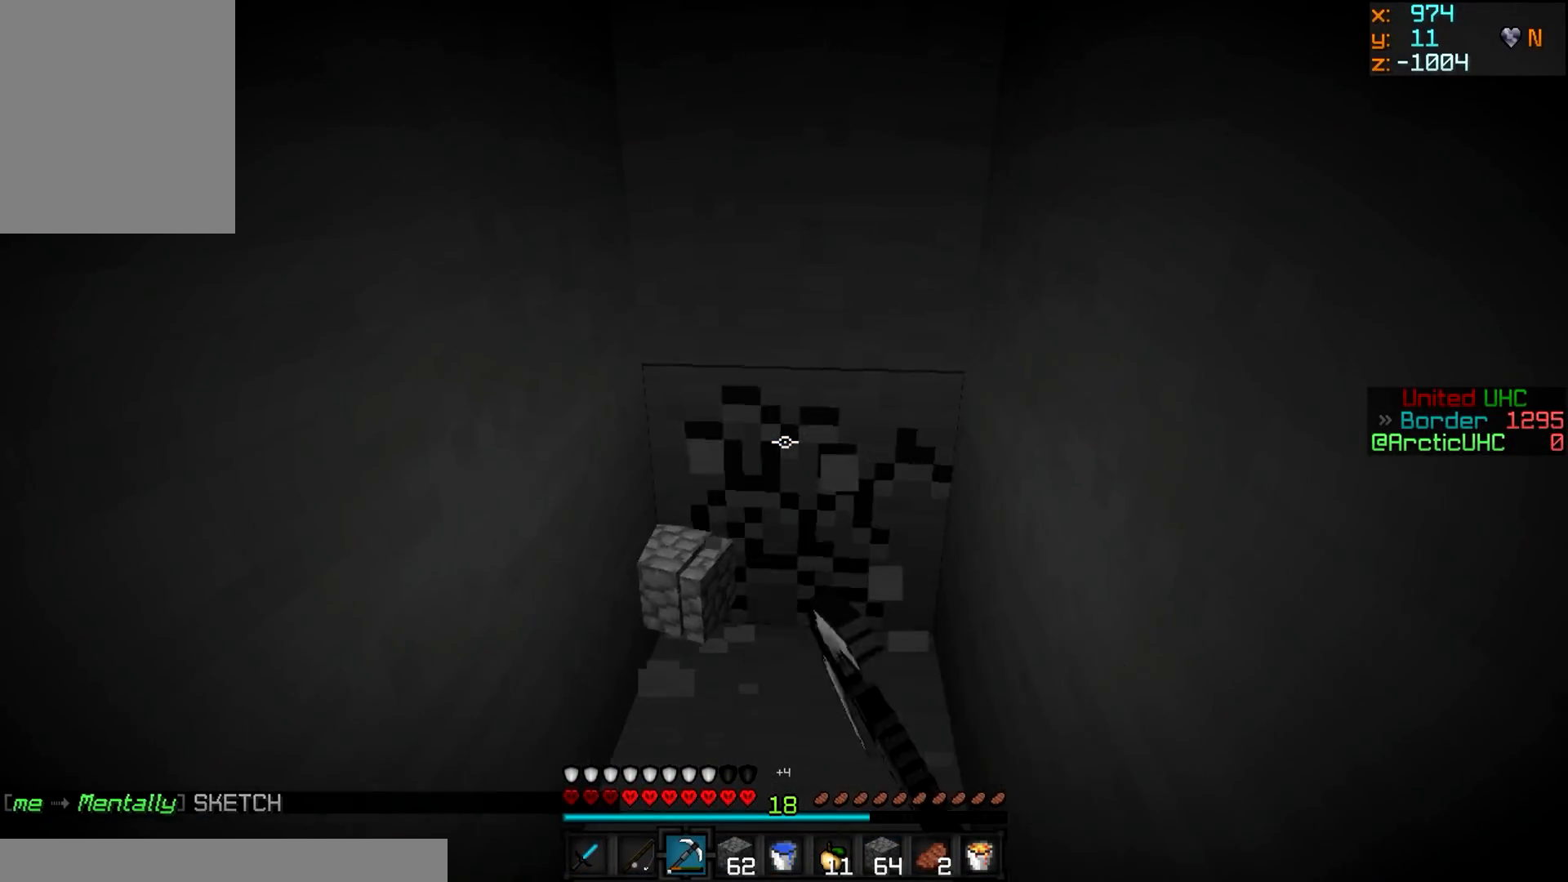
{"keys": ["w"], "mouse": ["left"], "events": [[117, "w", "down"]]}
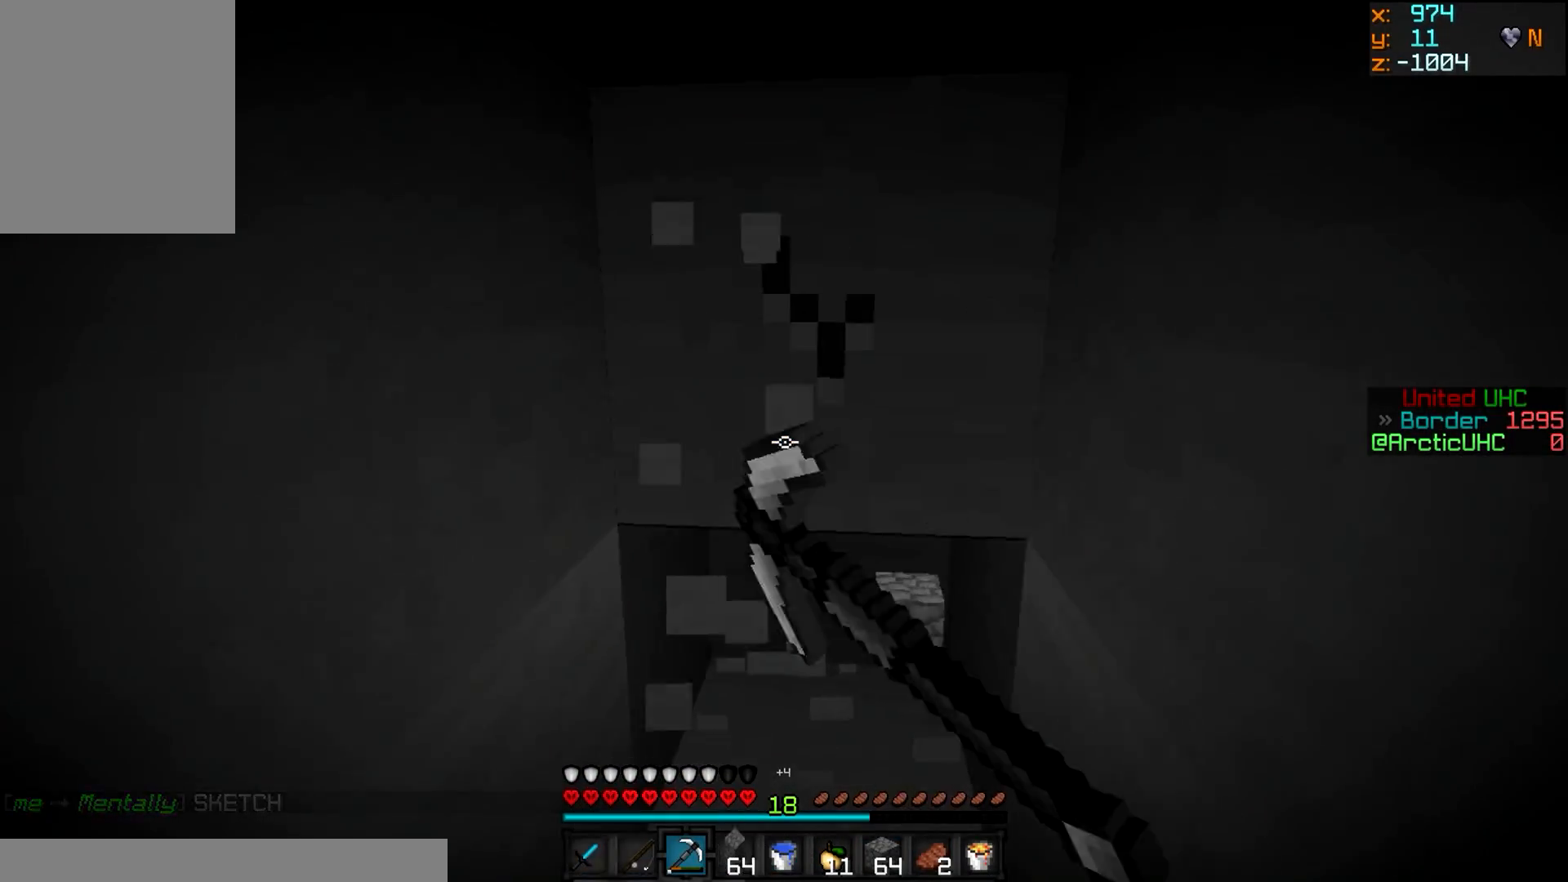
{"keys": [], "mouse": ["left"], "events": [[451, "w", "up"]]}
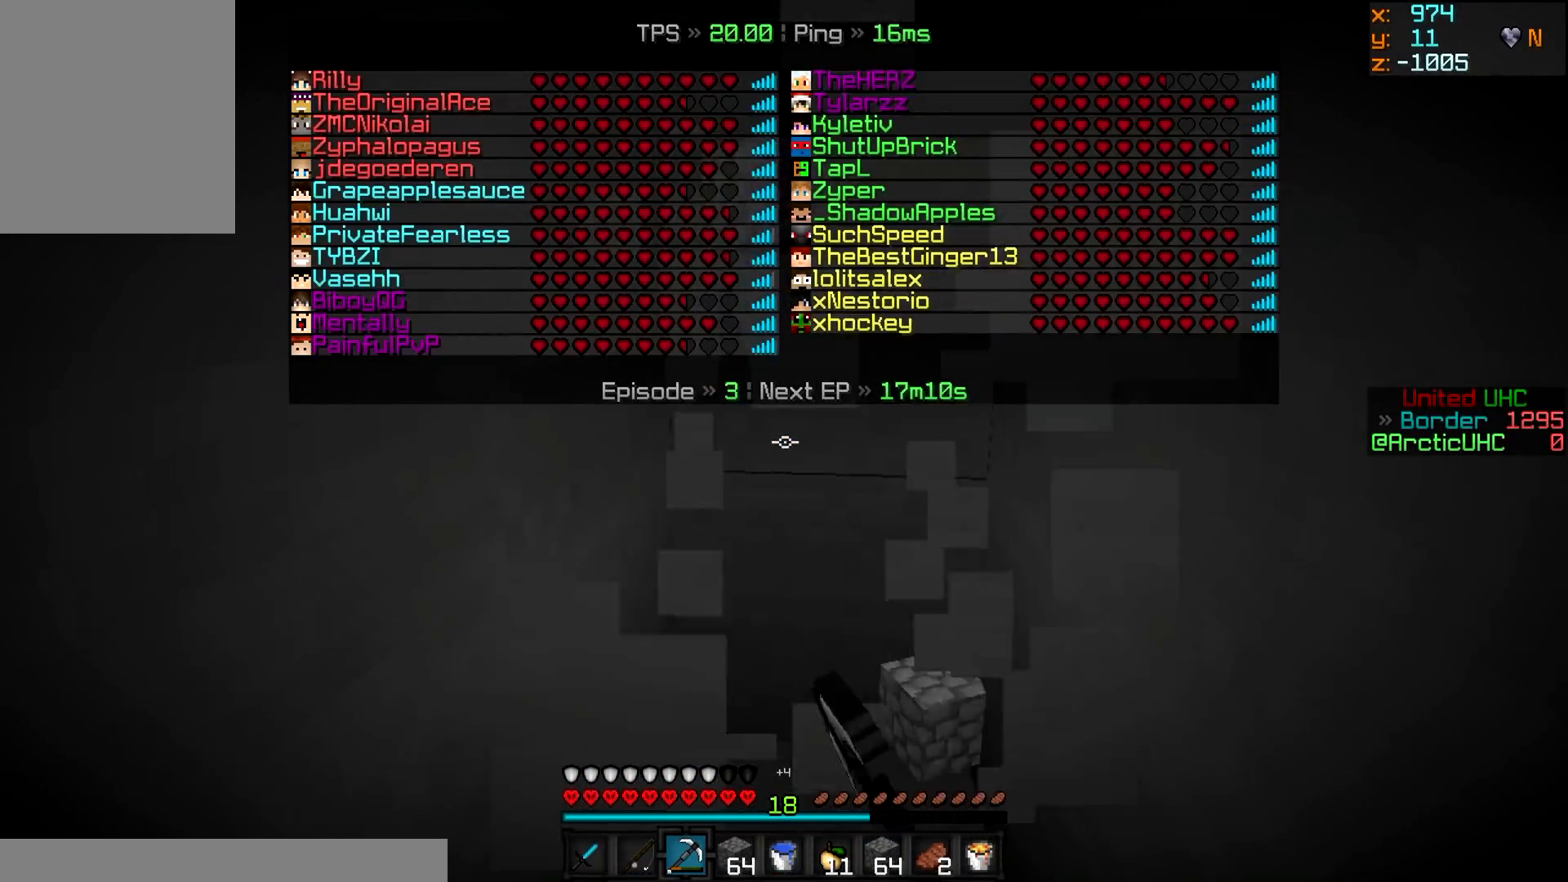
{"keys": ["d", "w"], "mouse": ["left"], "events": [[117, "w", "down"], [217, "d", "down"]]}
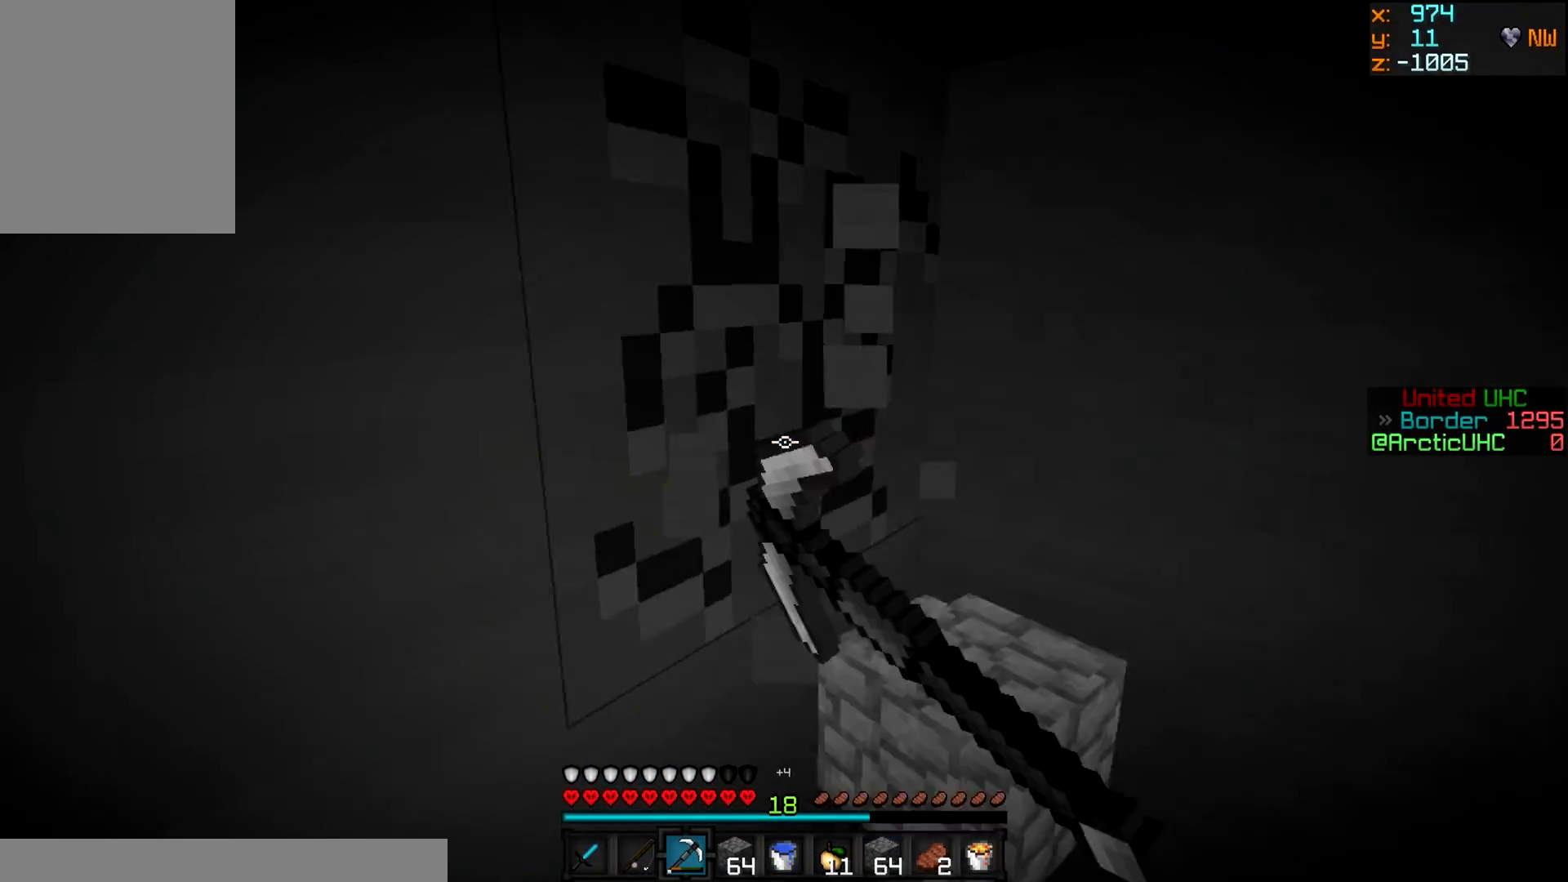
{"keys": ["d"], "mouse": ["left"], "events": [[401, "w", "up"]]}
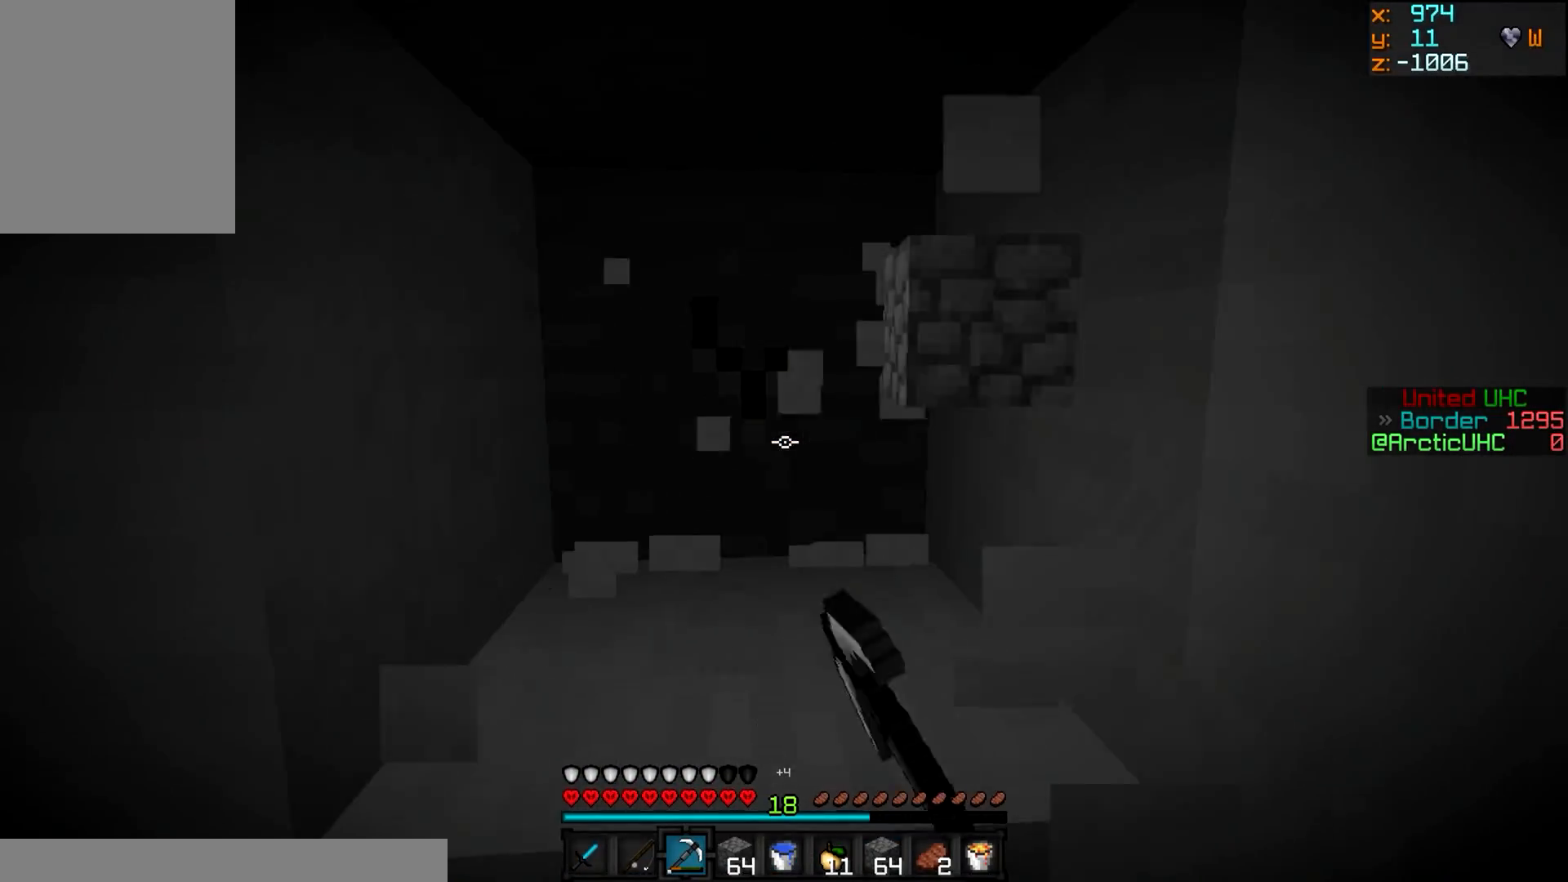
{"keys": [], "mouse": ["left"], "events": [[50, "d", "up"]]}
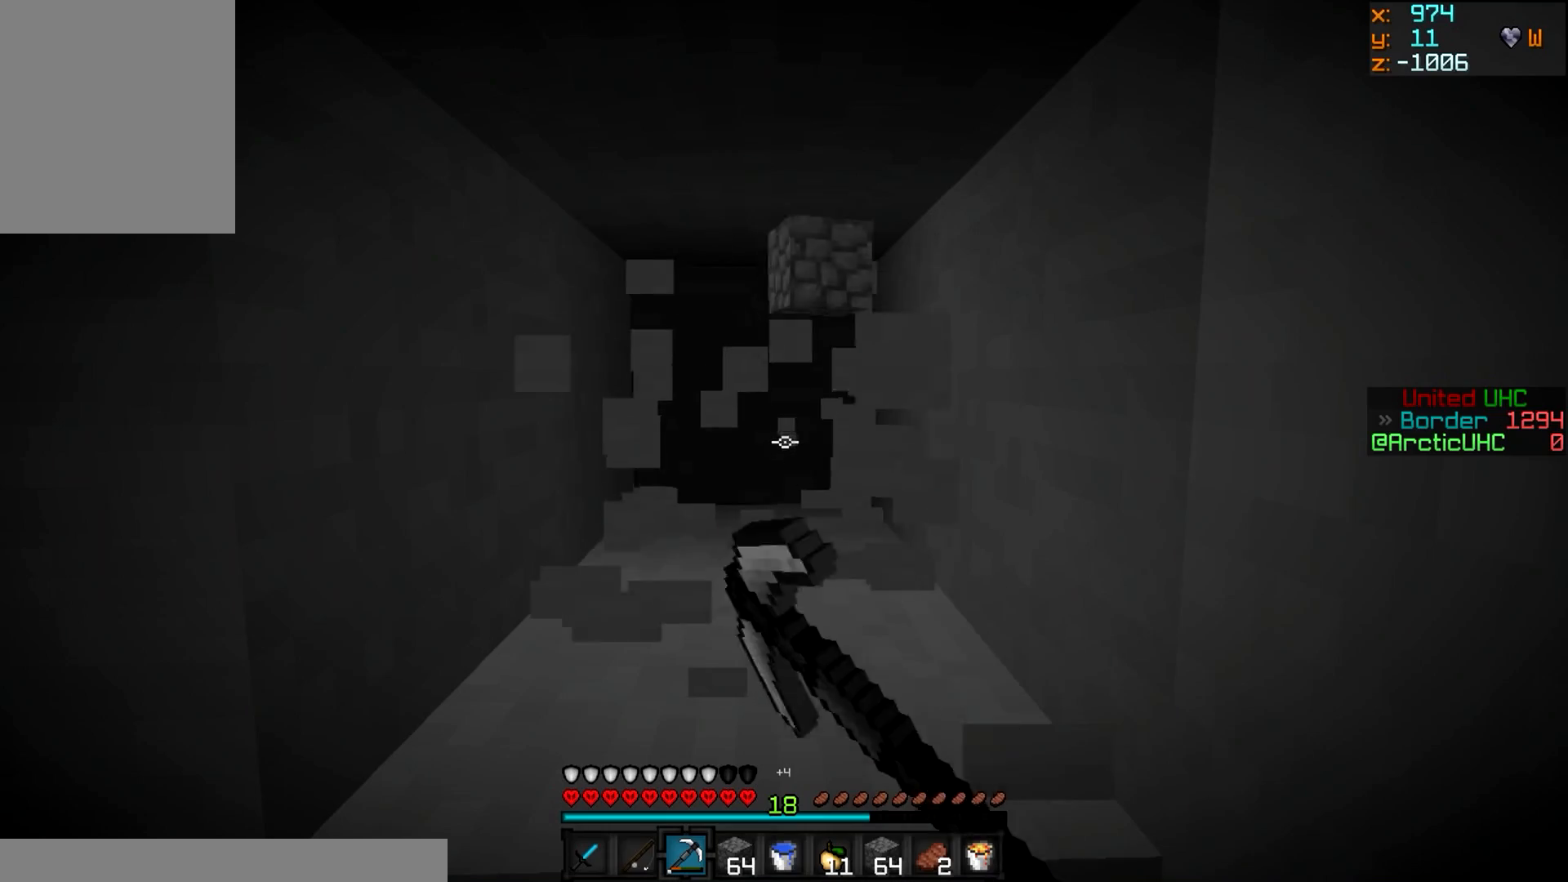
{"keys": [], "mouse": ["left"], "events": []}
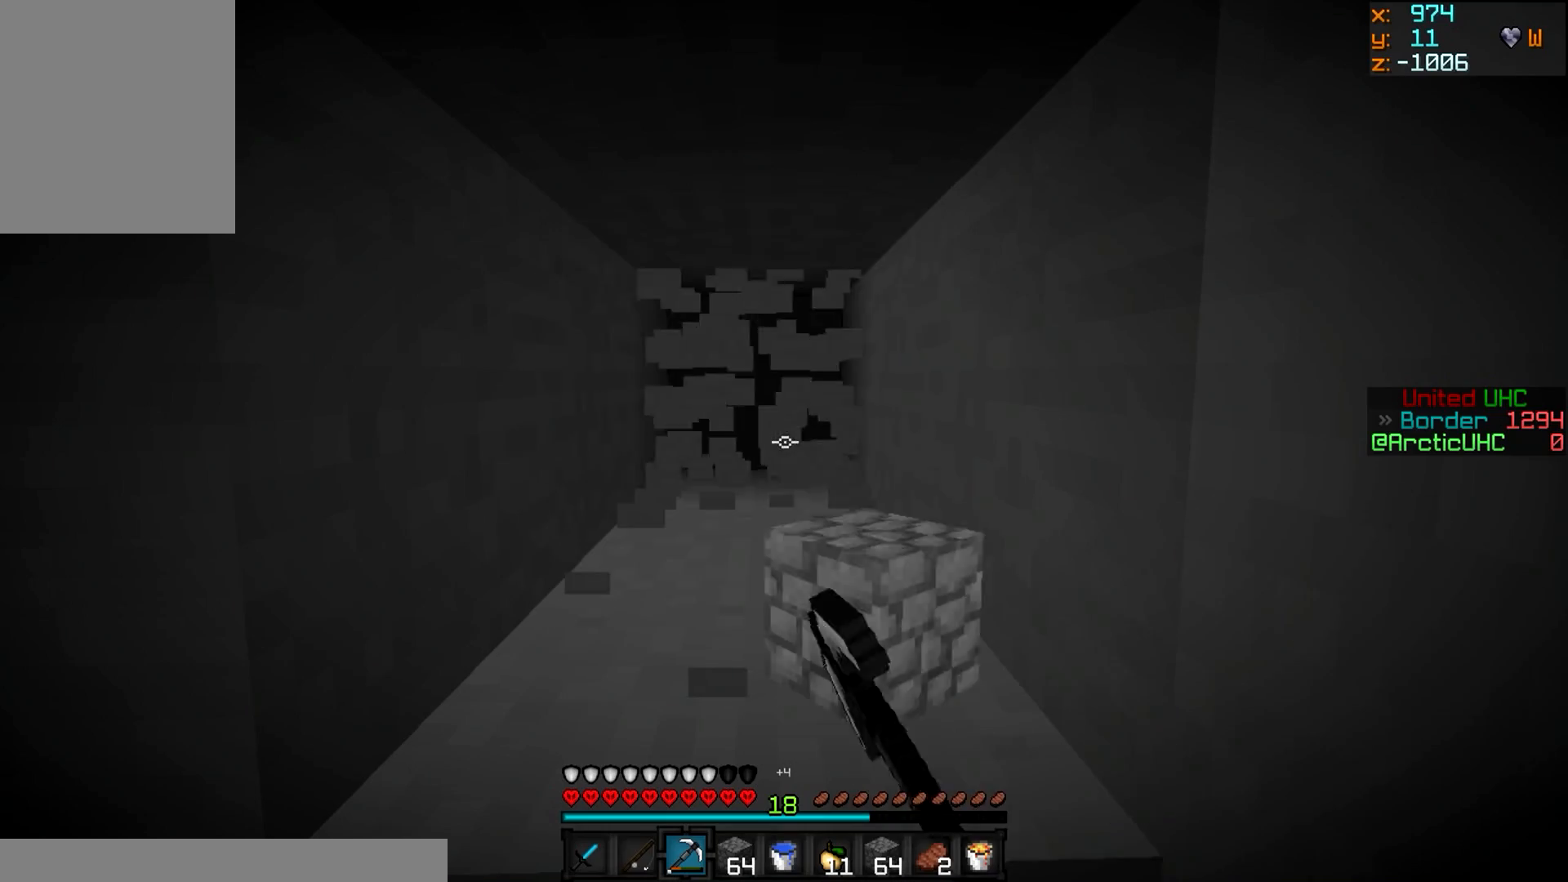
{"keys": [], "mouse": ["left"], "events": []}
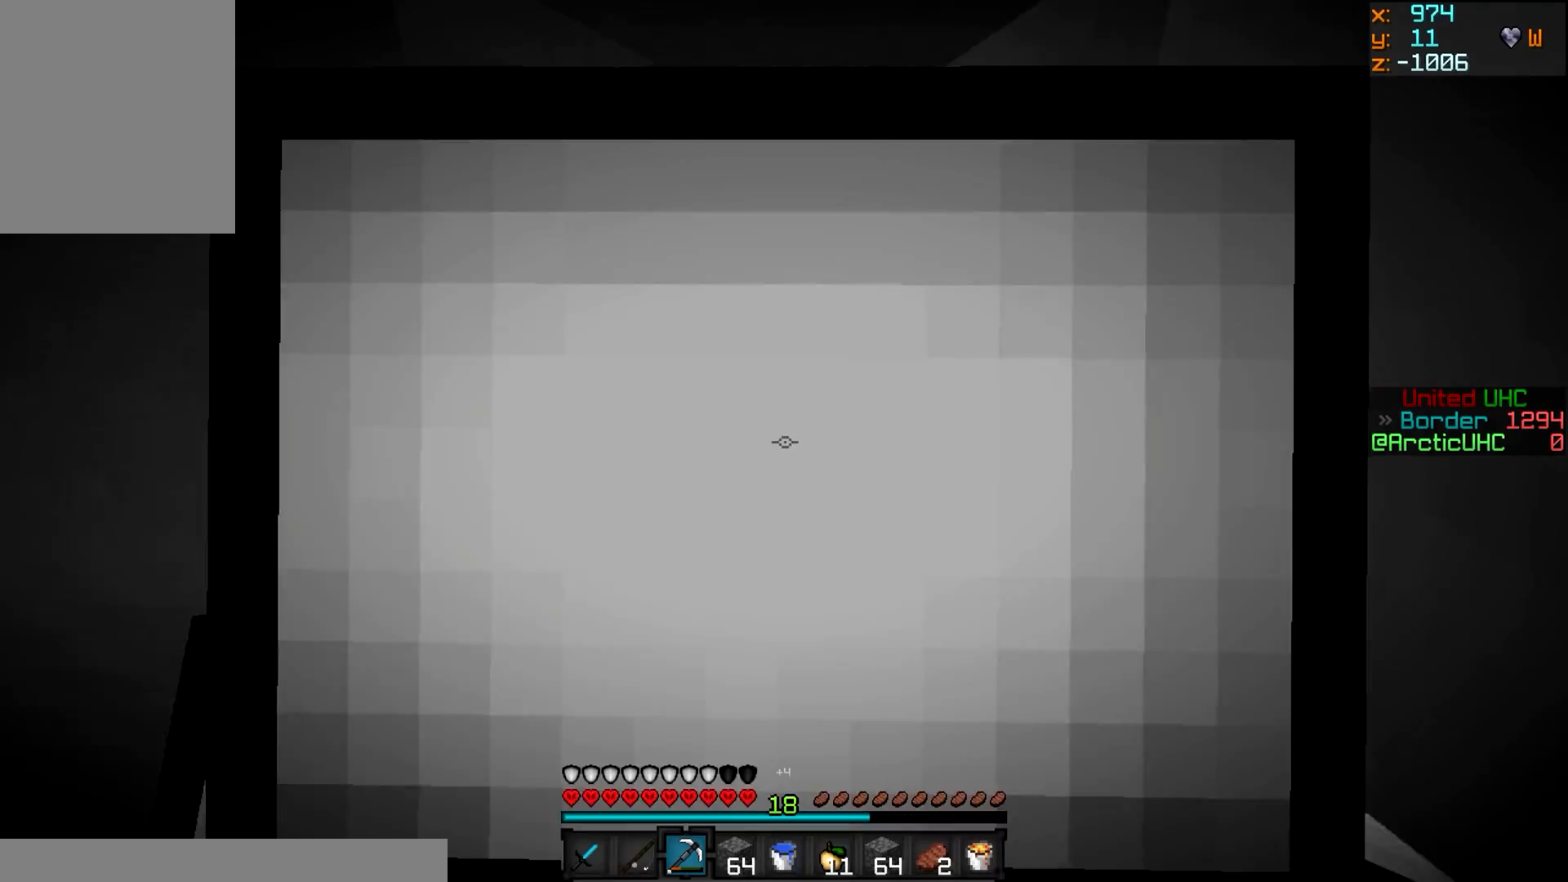
{"keys": [], "mouse": ["left"], "events": []}
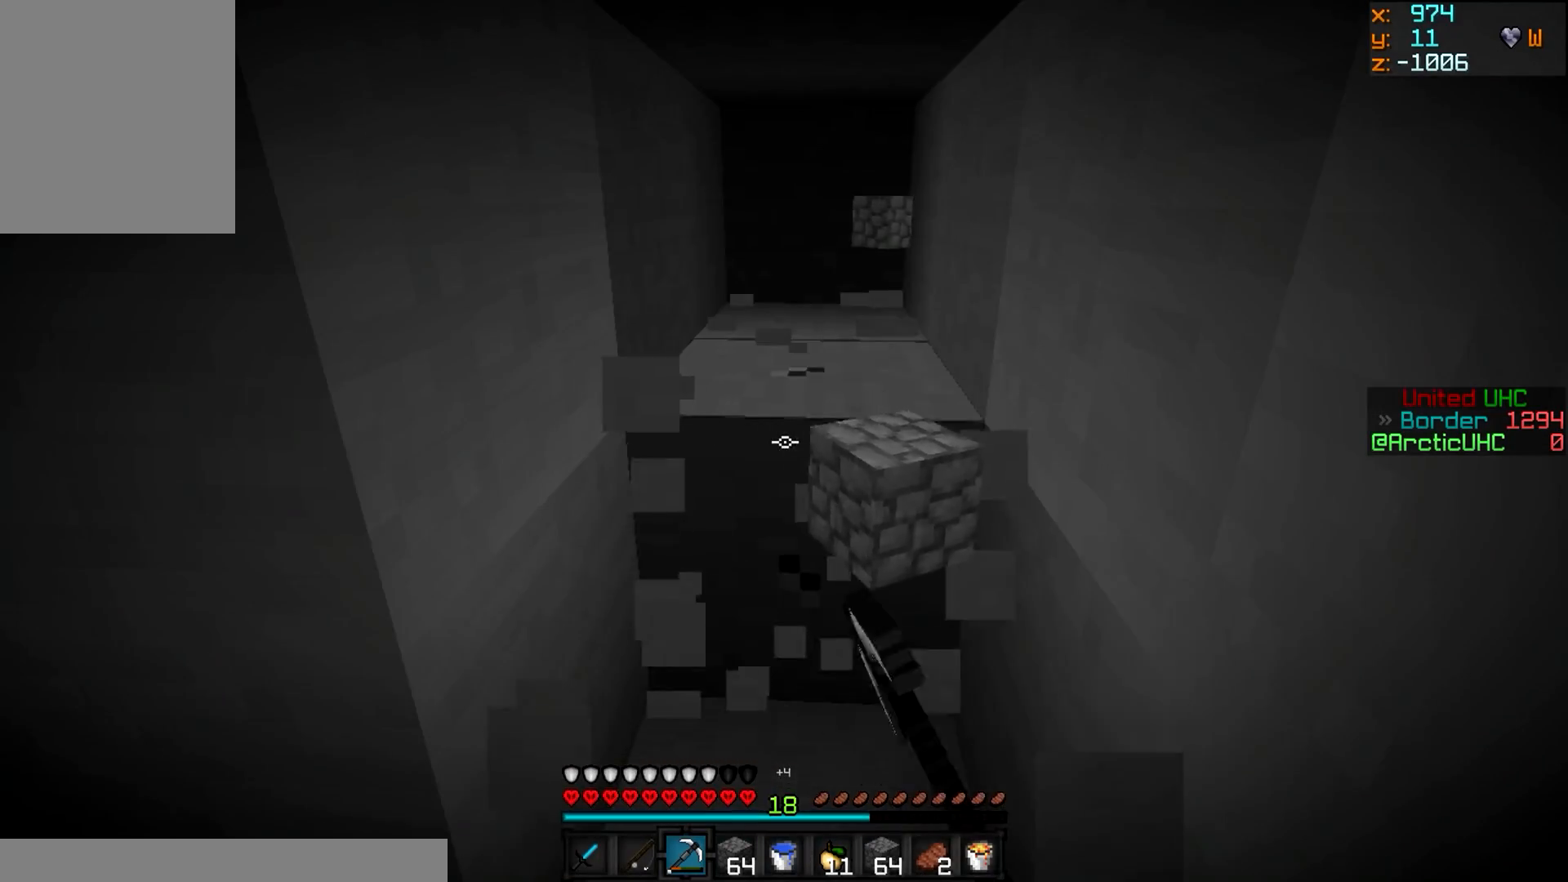
{"keys": [], "mouse": ["left"], "events": []}
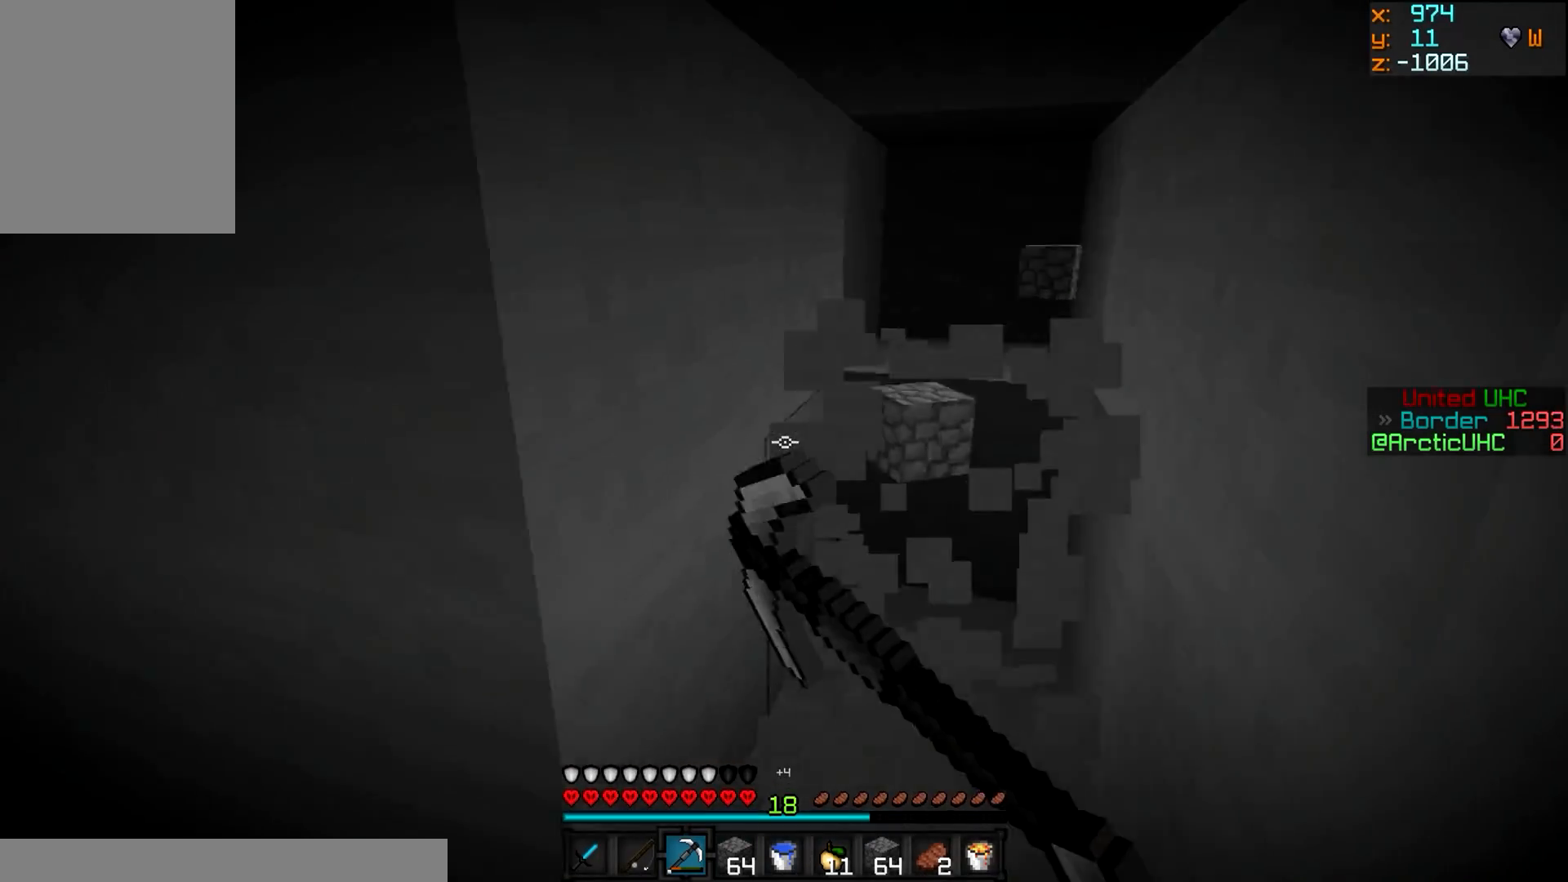
{"keys": [], "mouse": ["left"], "events": [[17, "s", "down"], [117, "mouse_right", "down"], [167, "mouse_left", "up"], [284, "s", "up"], [401, "mouse_left", "down"], [418, "mouse_right", "up"]]}
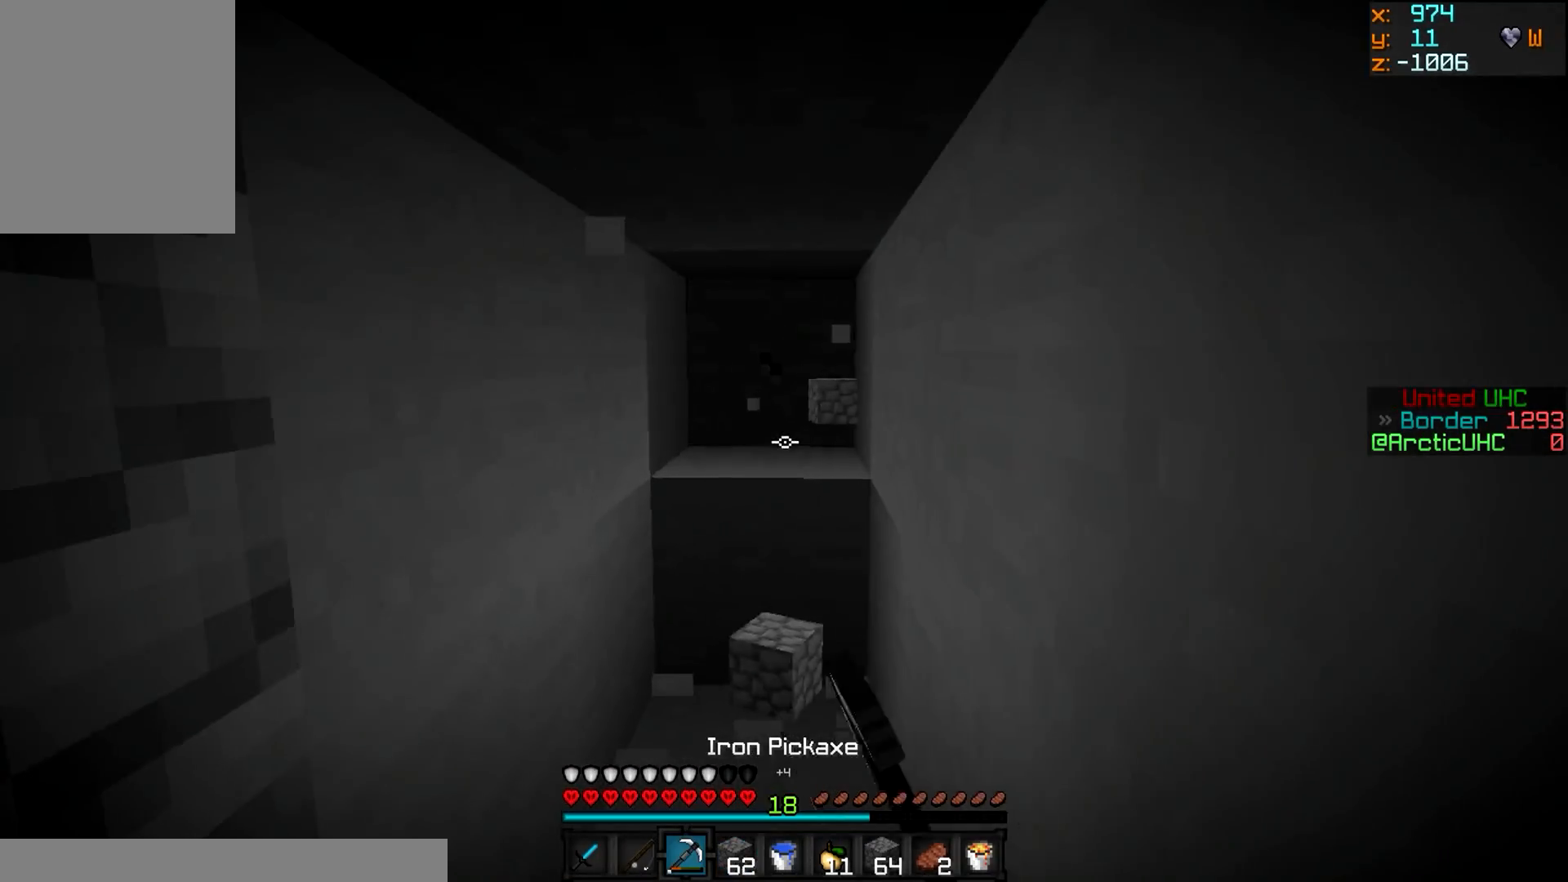
{"keys": ["w"], "mouse": ["left"], "events": [[167, "w", "down"]]}